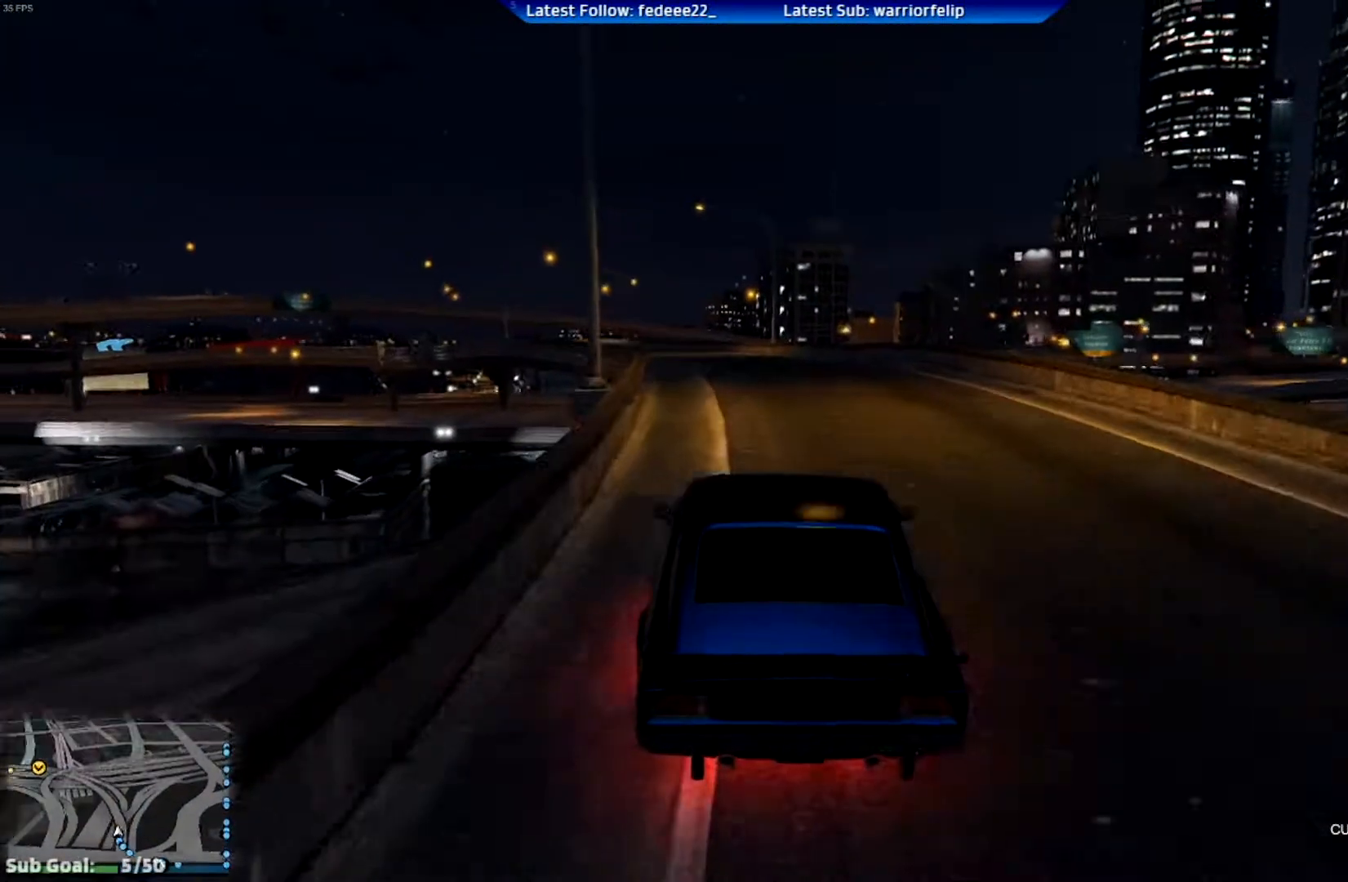
Gameplay with a controller (Xbox layout); each line is a JSON object with the inputs held at the frame after it. "events" lists button and stick changes between this image and that frame as [ms after this image, input, new state], when the widget could be followed in between.
{"buttons": ["R2"], "left_stick": "left", "right_stick": "center", "events": [[17, "left_stick", "left"], [133, "R3", "up"], [150, "left_stick", "center"], [484, "left_stick", "left"]]}
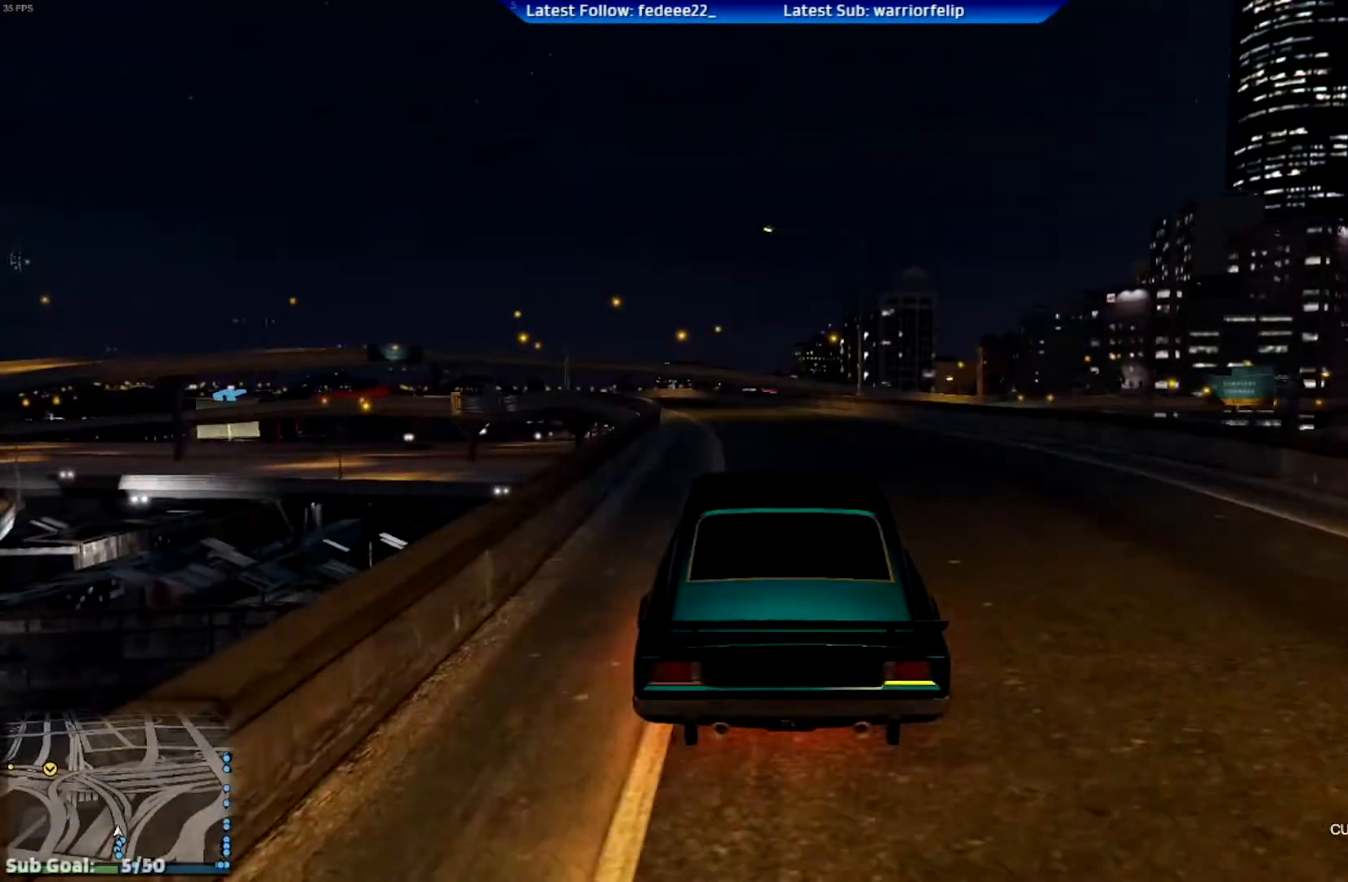
{"buttons": ["R2", "R3"], "left_stick": "center", "right_stick": "center", "events": [[134, "R3", "down"], [134, "left_stick", "center"], [301, "left_stick", "left"], [451, "left_stick", "center"]]}
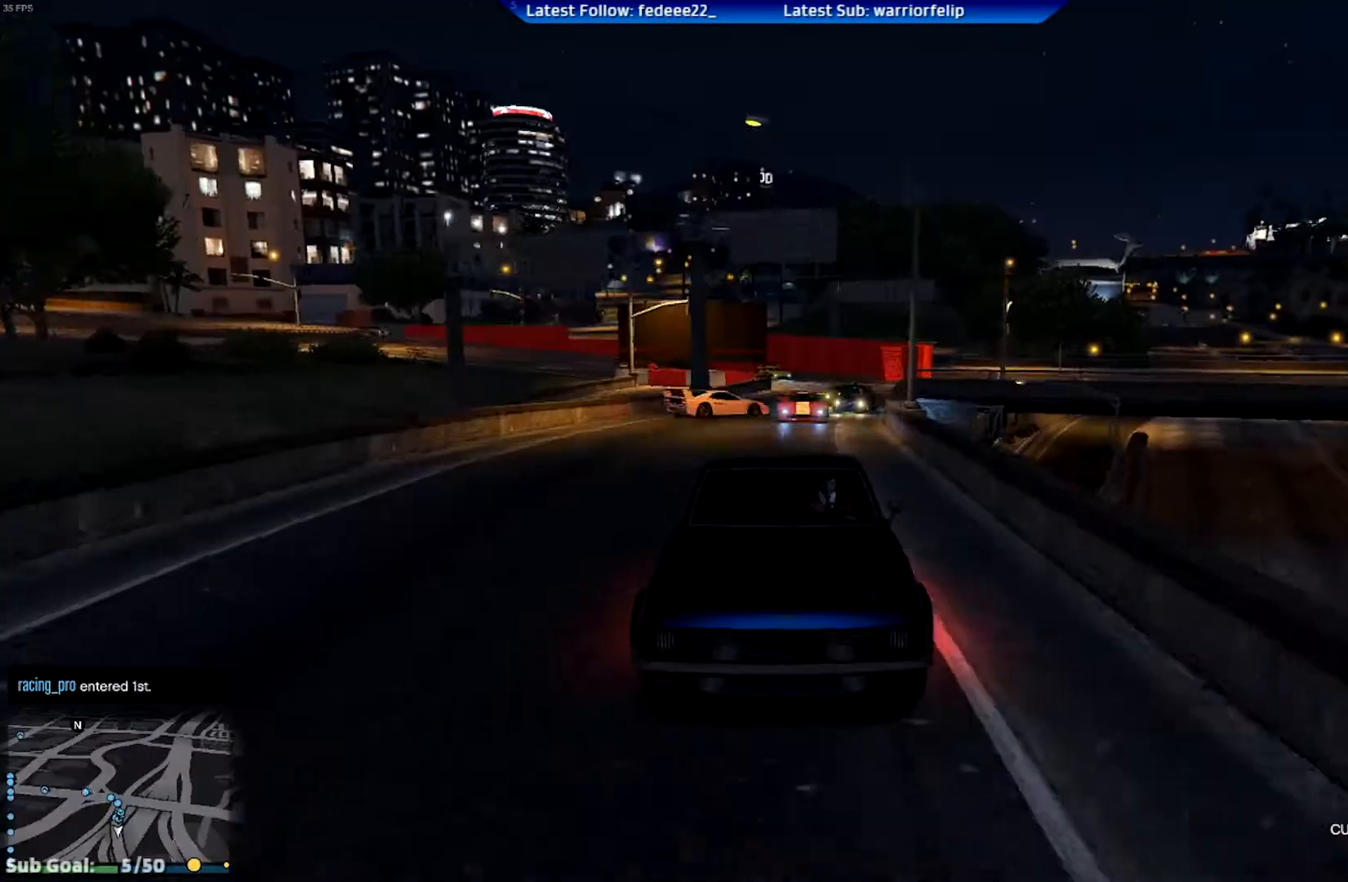
{"buttons": ["R2", "R3"], "left_stick": "left", "right_stick": "center", "events": [[167, "left_stick", "left"], [300, "left_stick", "center"], [450, "left_stick", "left"]]}
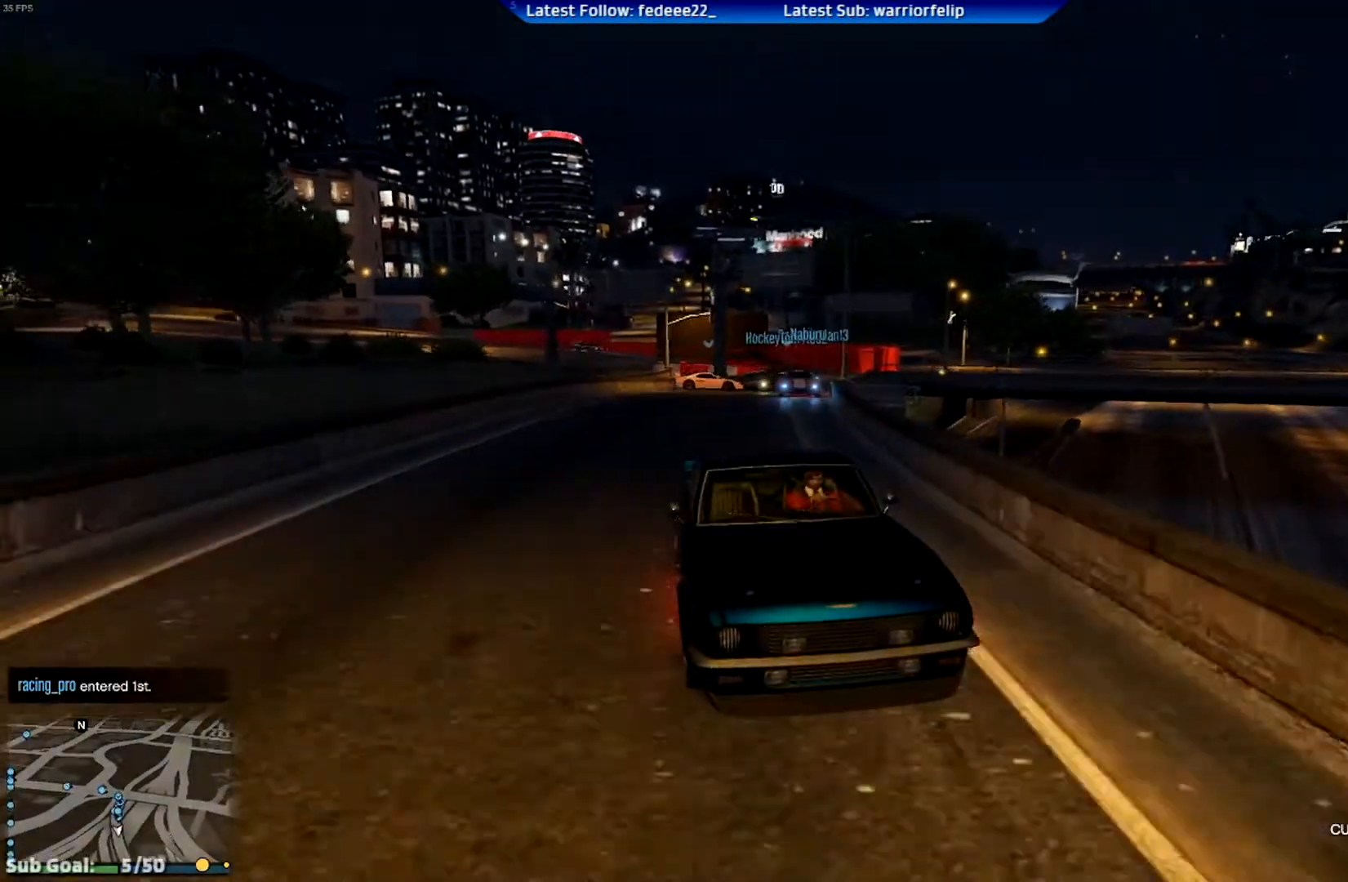
{"buttons": ["R2"], "left_stick": "center", "right_stick": "center", "events": [[34, "R3", "up"], [100, "left_stick", "center"], [384, "left_stick", "left"], [484, "left_stick", "center"]]}
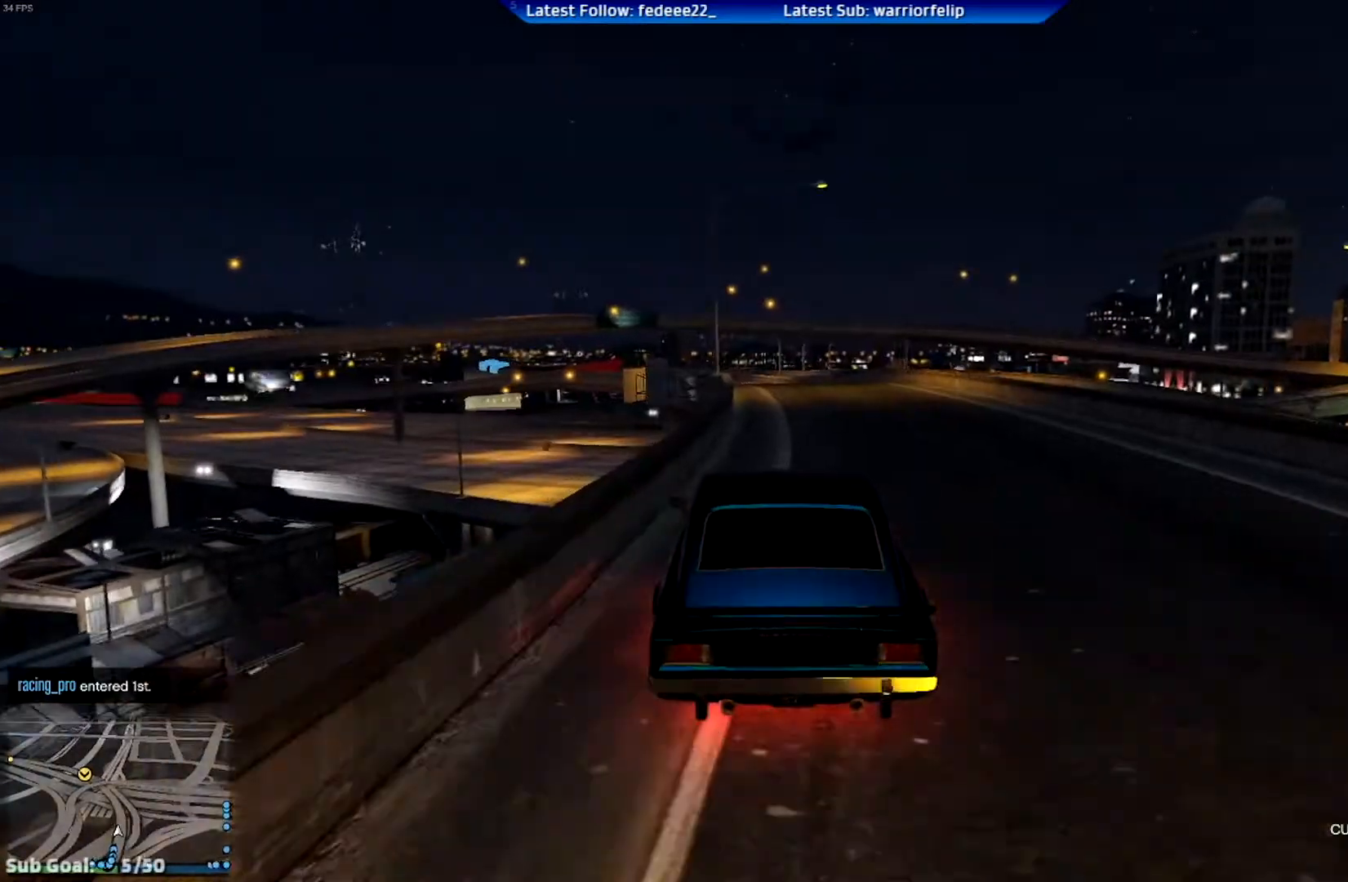
{"buttons": ["R2"], "left_stick": "right", "right_stick": "center", "events": [[267, "left_stick", "right"], [434, "left_stick", "center"], [500, "left_stick", "right"]]}
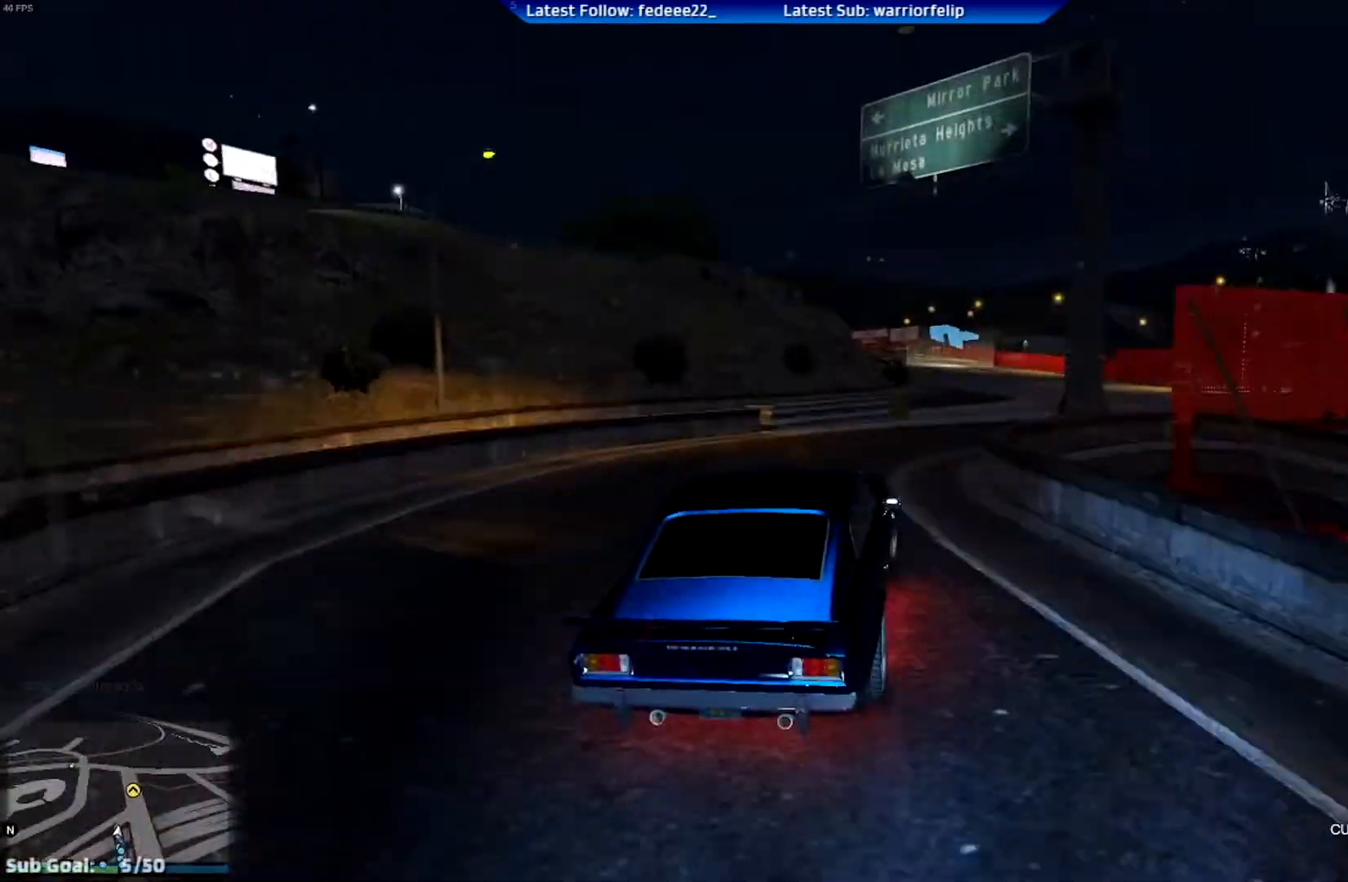
{"buttons": ["R2"], "left_stick": "right", "right_stick": "center", "events": [[184, "left_stick", "center"], [434, "left_stick", "right"]]}
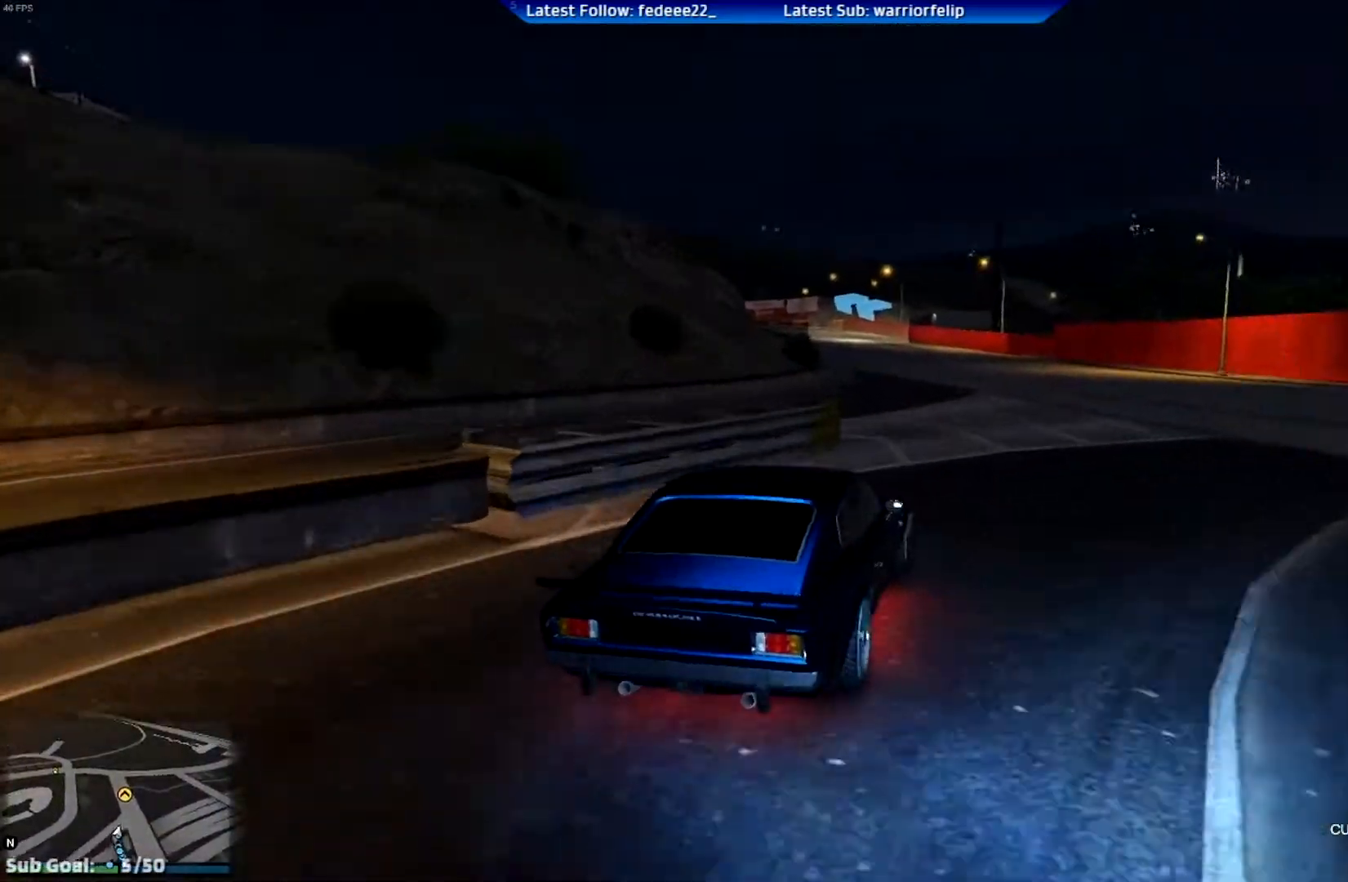
{"buttons": ["R2"], "left_stick": "center", "right_stick": "center", "events": [[133, "left_stick", "left"], [367, "left_stick", "center"]]}
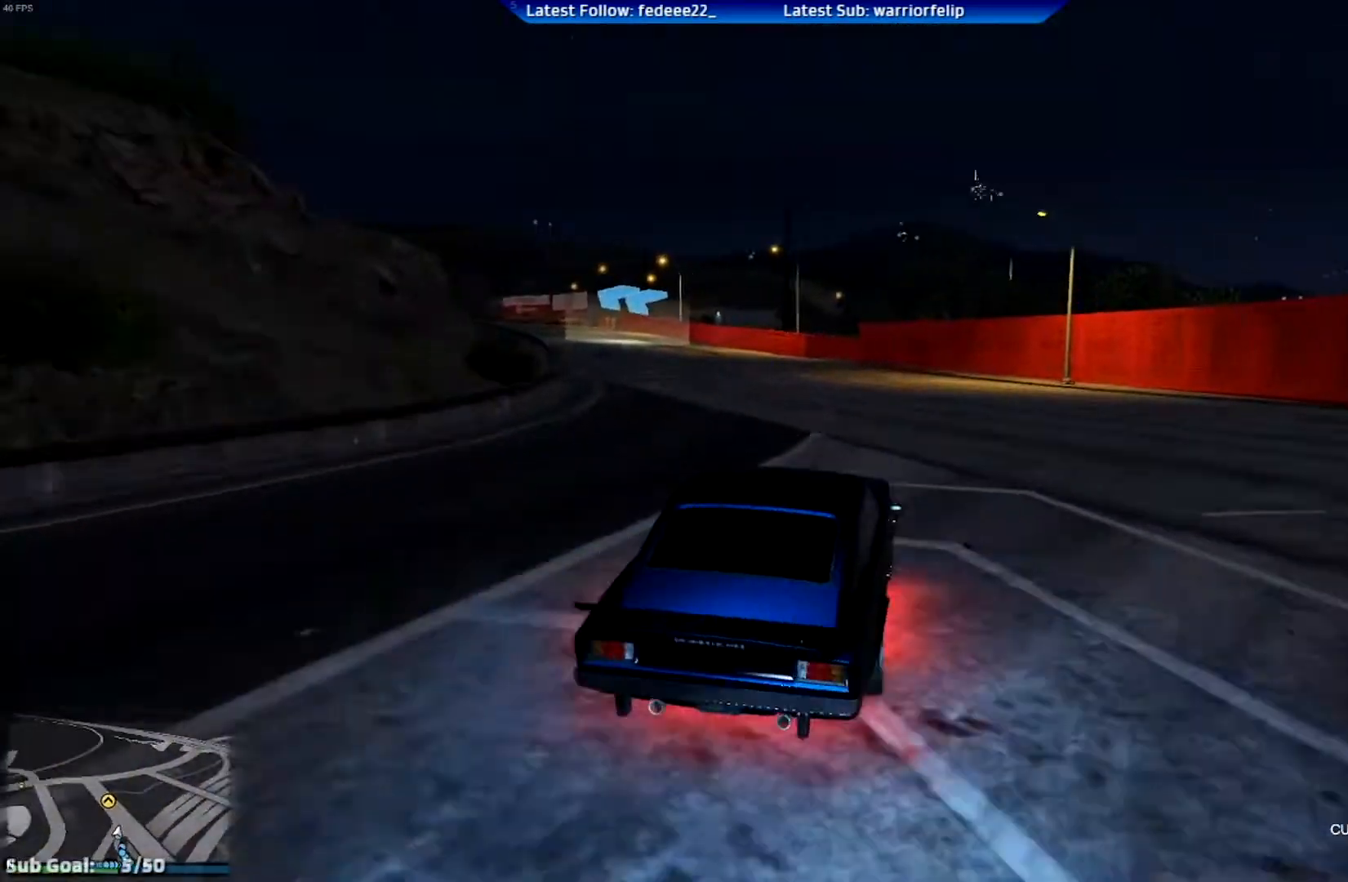
{"buttons": ["R2", "R3"], "left_stick": "left", "right_stick": "center", "events": [[67, "left_stick", "left"], [234, "left_stick", "center"], [251, "R3", "down"], [434, "left_stick", "left"]]}
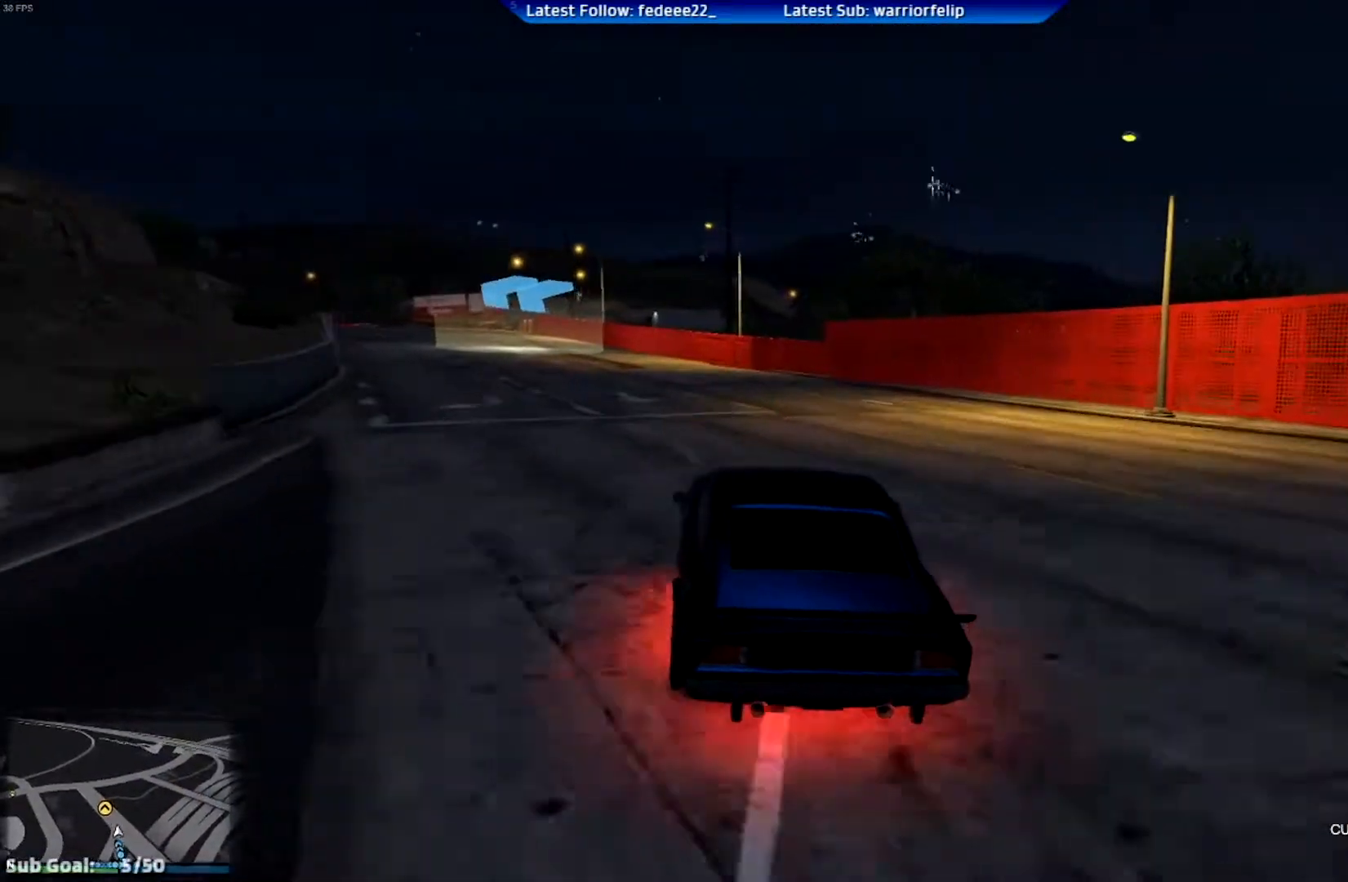
{"buttons": ["R2"], "left_stick": "center", "right_stick": "center", "events": [[117, "left_stick", "center"], [317, "left_stick", "left"], [351, "R3", "up"], [467, "left_stick", "center"]]}
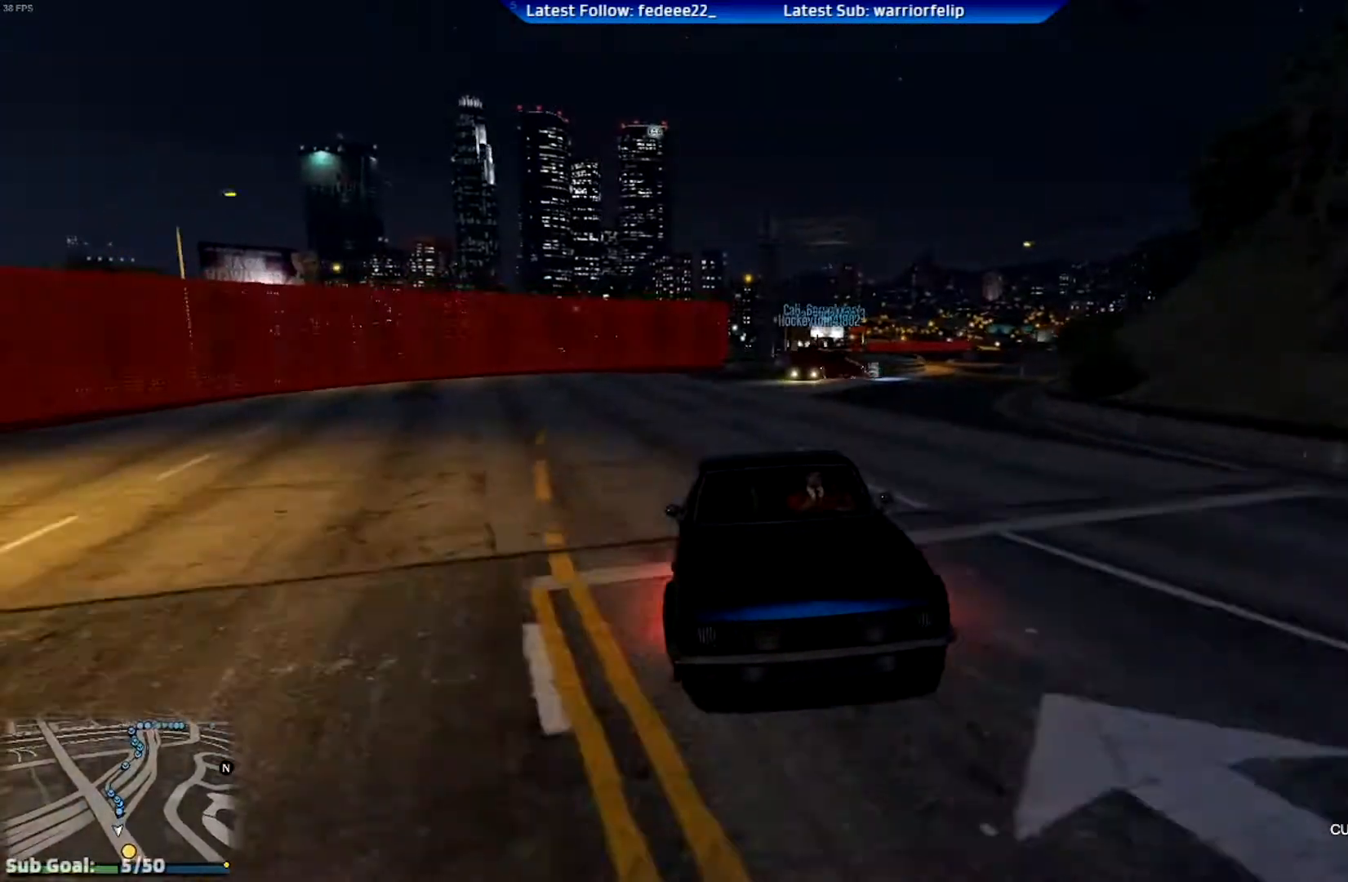
{"buttons": ["R2"], "left_stick": "right", "right_stick": "center", "events": [[217, "left_stick", "left"], [383, "left_stick", "center"], [483, "left_stick", "right"]]}
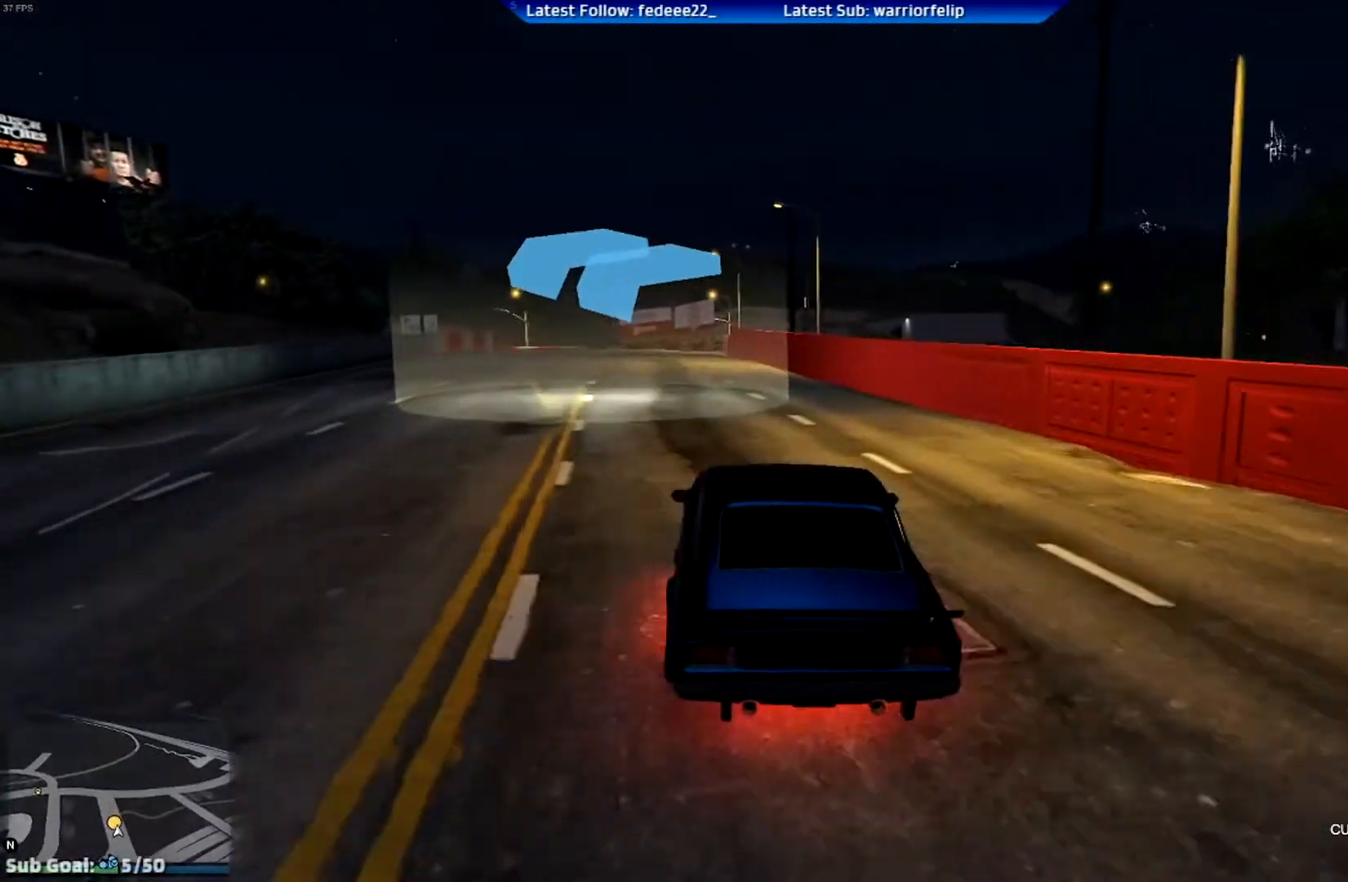
{"buttons": ["R2"], "left_stick": "left", "right_stick": "center", "events": [[117, "left_stick", "center"], [317, "left_stick", "left"]]}
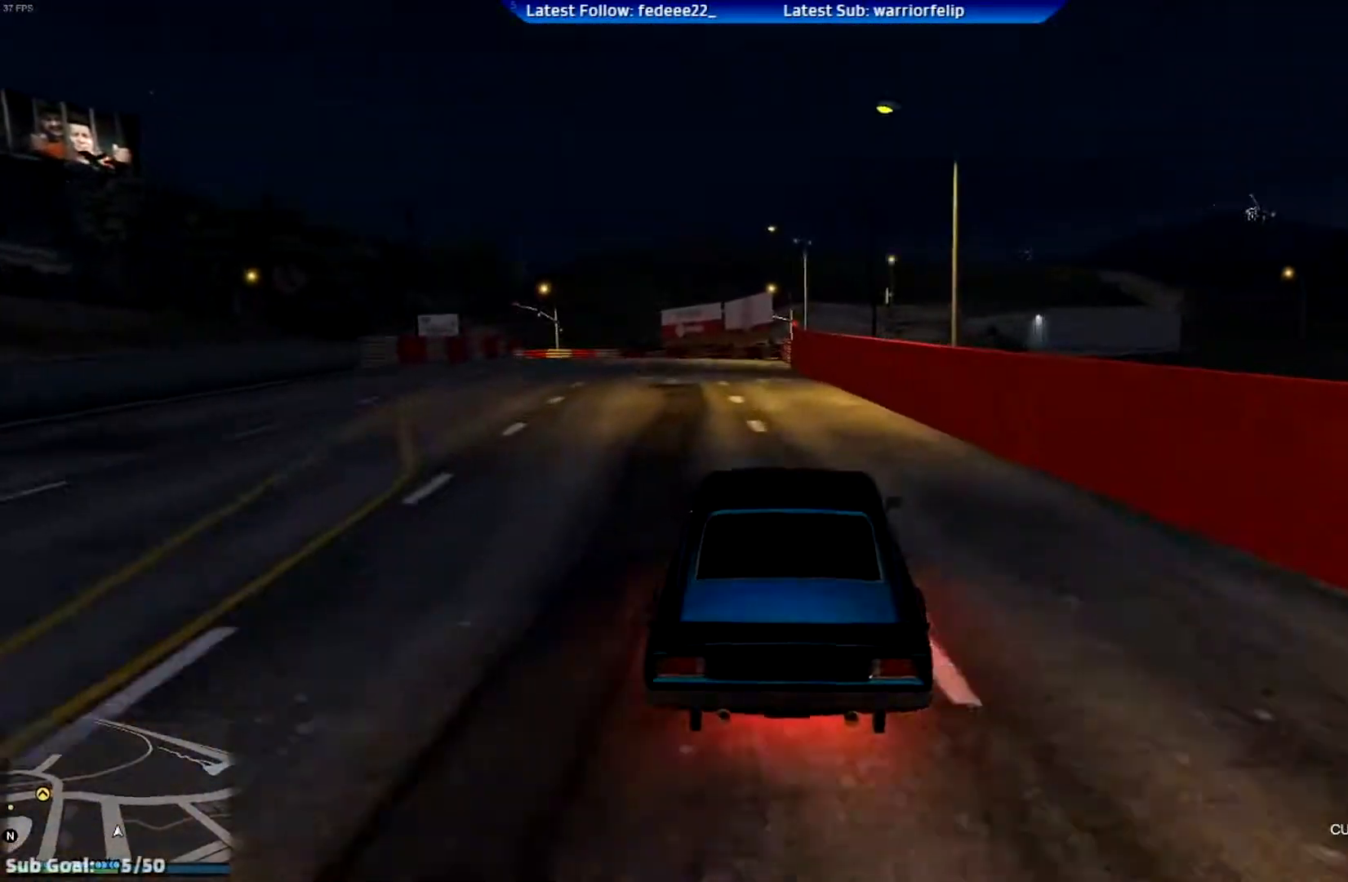
{"buttons": ["R2"], "left_stick": "left", "right_stick": "center", "events": [[16, "left_stick", "center"], [116, "left_stick", "left"], [250, "left_stick", "center"], [467, "left_stick", "left"]]}
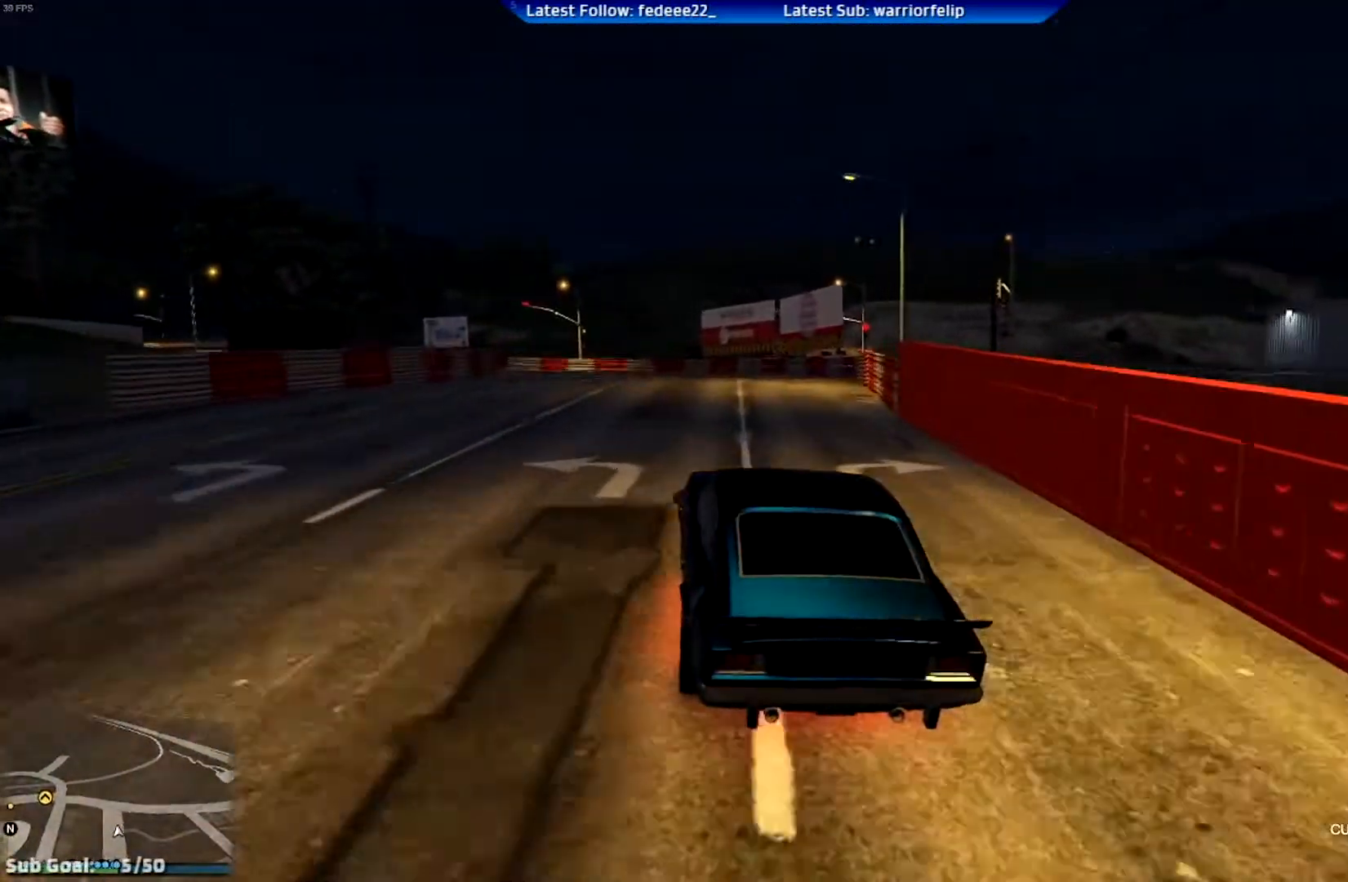
{"buttons": ["R2"], "left_stick": "center", "right_stick": "center", "events": [[384, "left_stick", "center"]]}
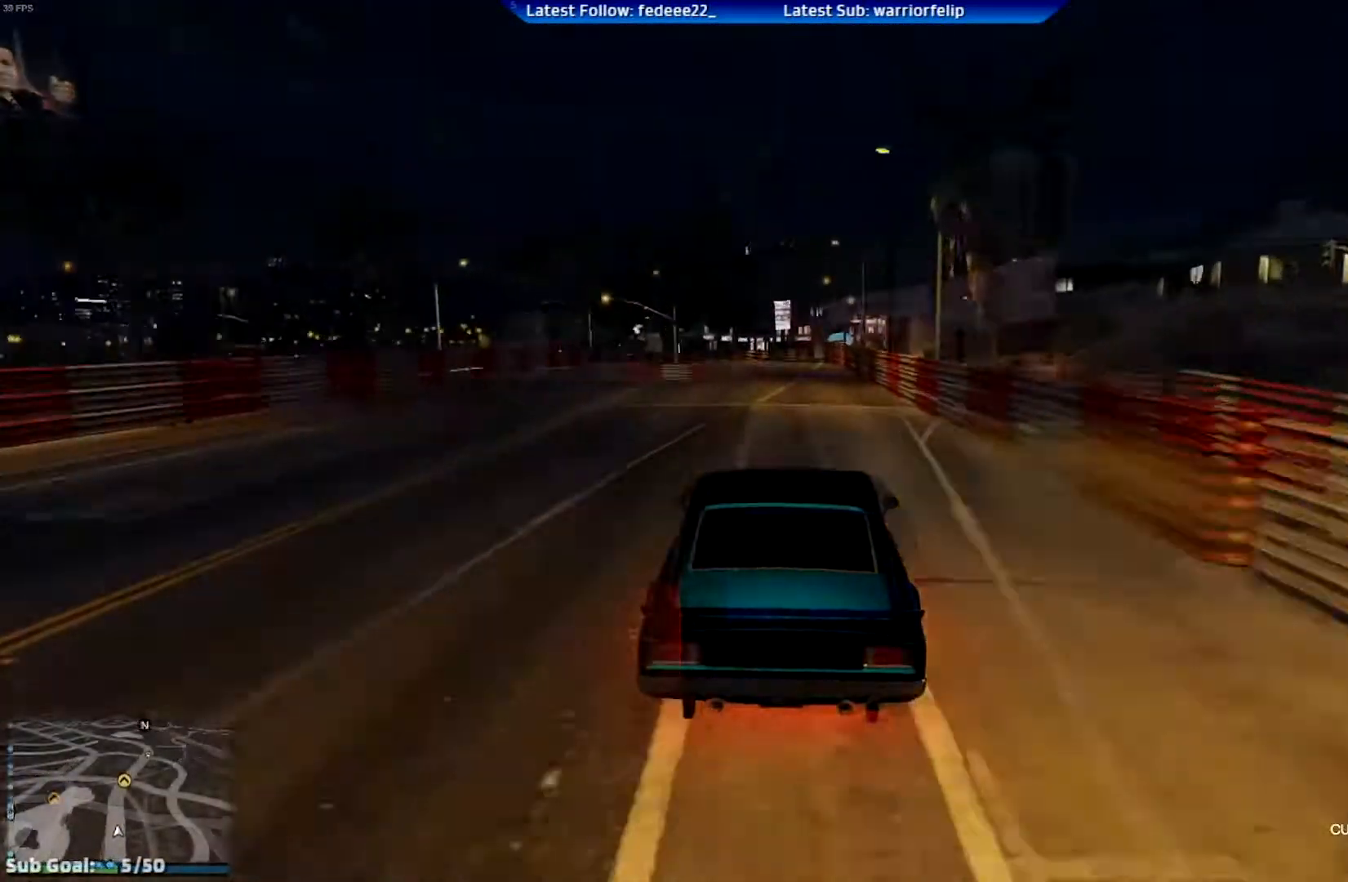
{"buttons": ["R2"], "left_stick": "center", "right_stick": "center", "events": [[16, "left_stick", "left"], [116, "left_stick", "center"]]}
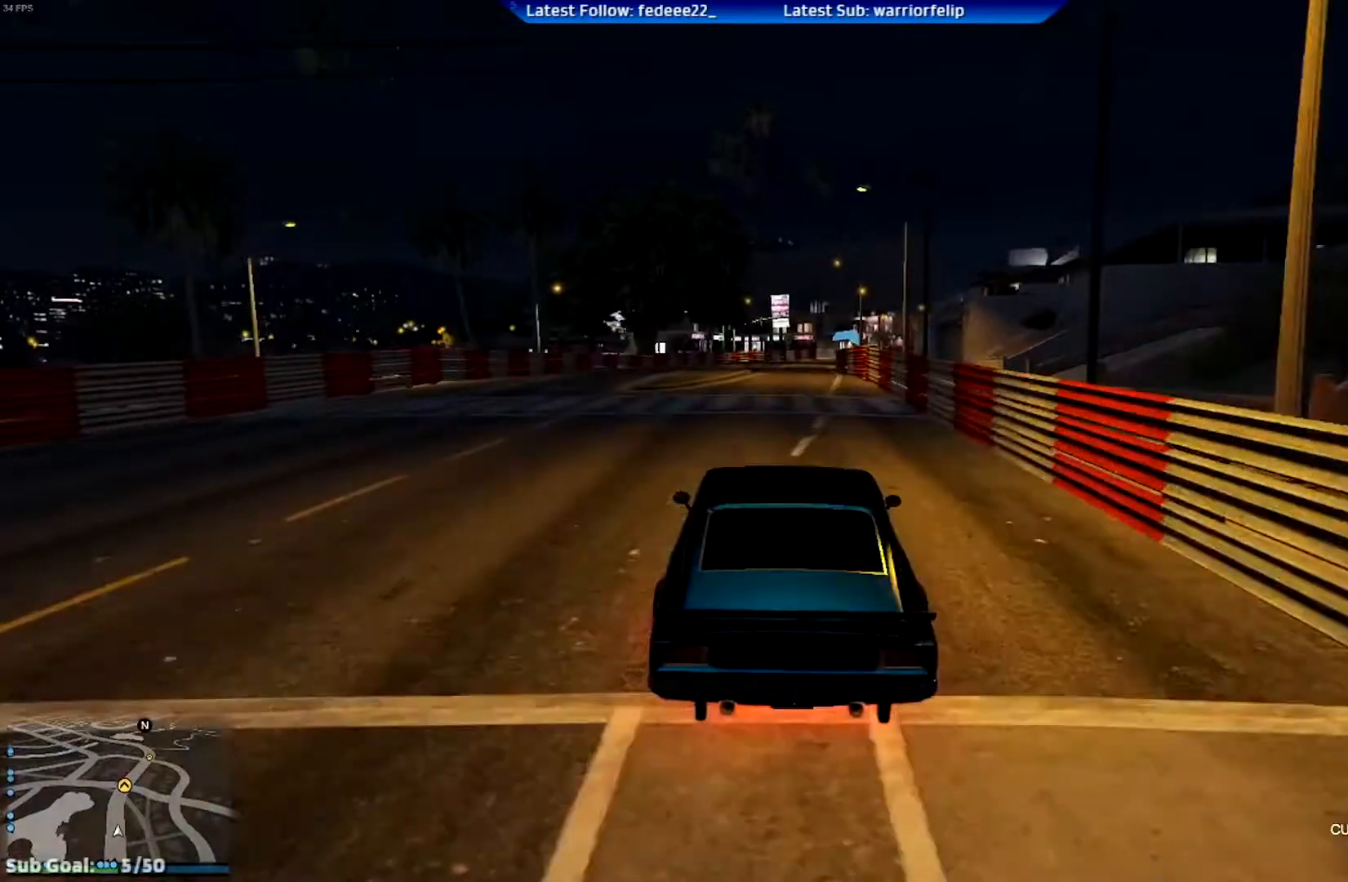
{"buttons": ["R2"], "left_stick": "center", "right_stick": "center", "events": [[134, "left_stick", "right"], [284, "left_stick", "center"]]}
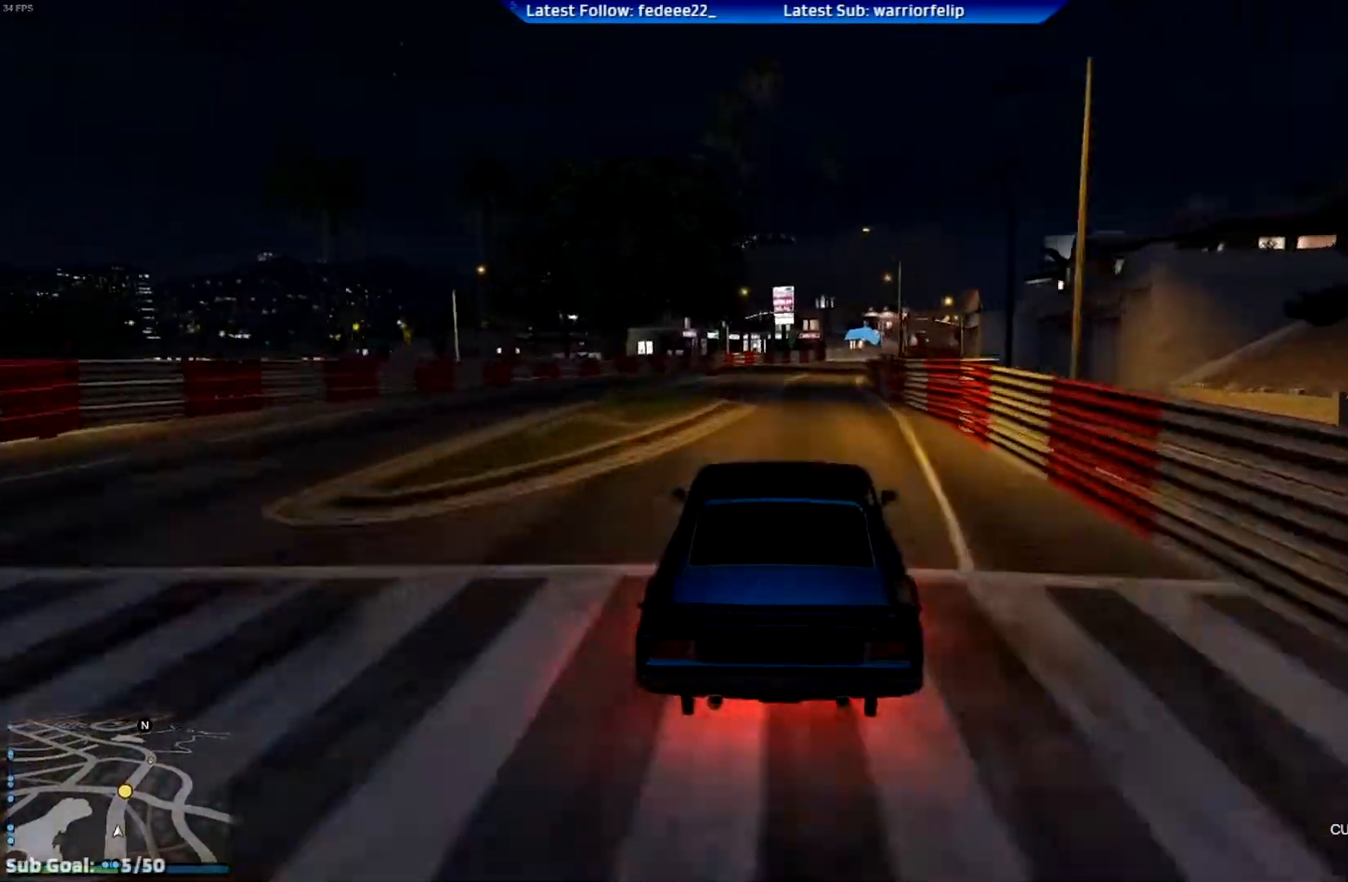
{"buttons": ["R2"], "left_stick": "center", "right_stick": "center", "events": [[50, "left_stick", "right"], [167, "left_stick", "center"]]}
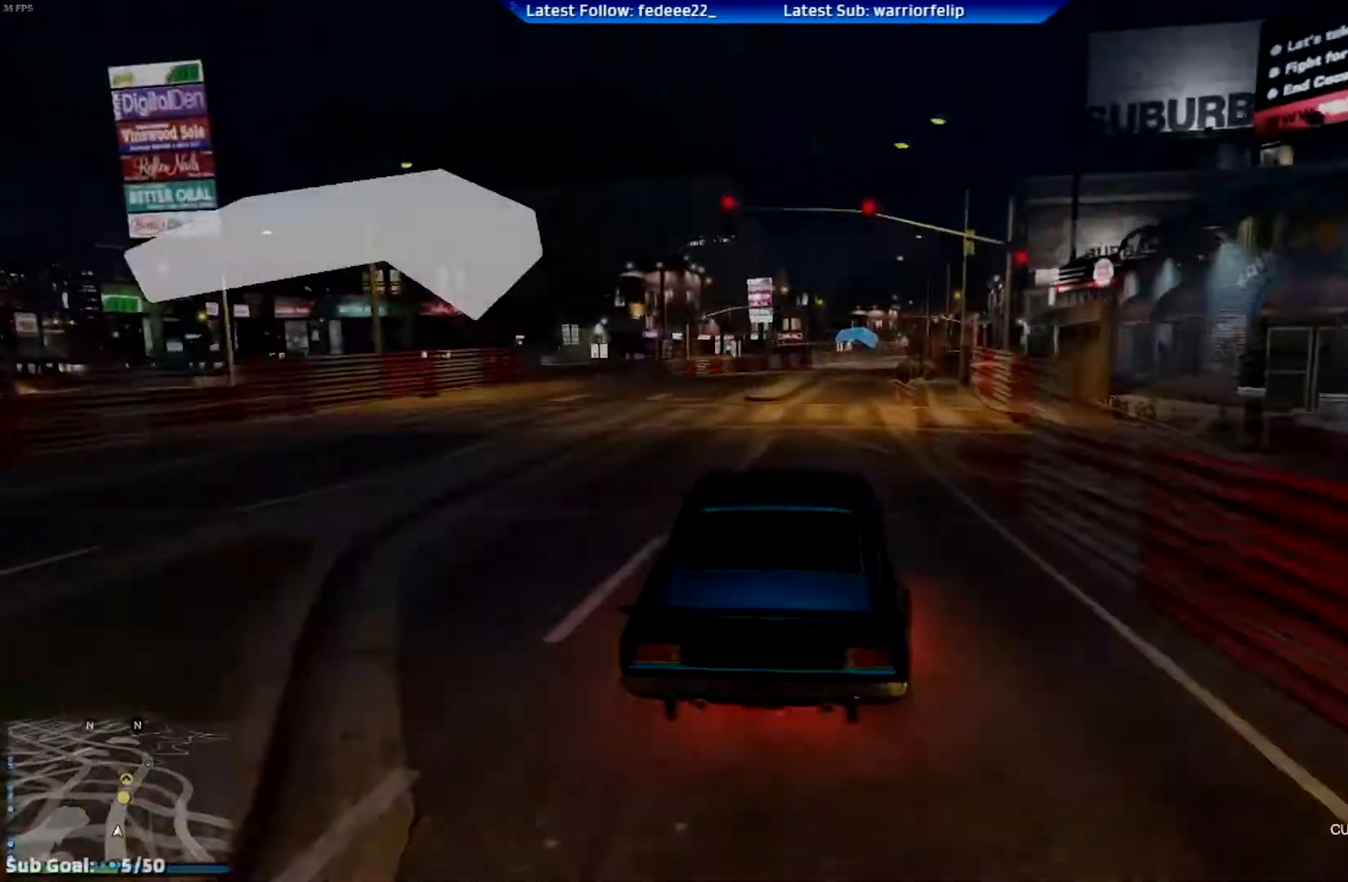
{"buttons": ["R2"], "left_stick": "right", "right_stick": "center", "events": [[200, "left_stick", "right"], [300, "left_stick", "center"], [434, "left_stick", "right"]]}
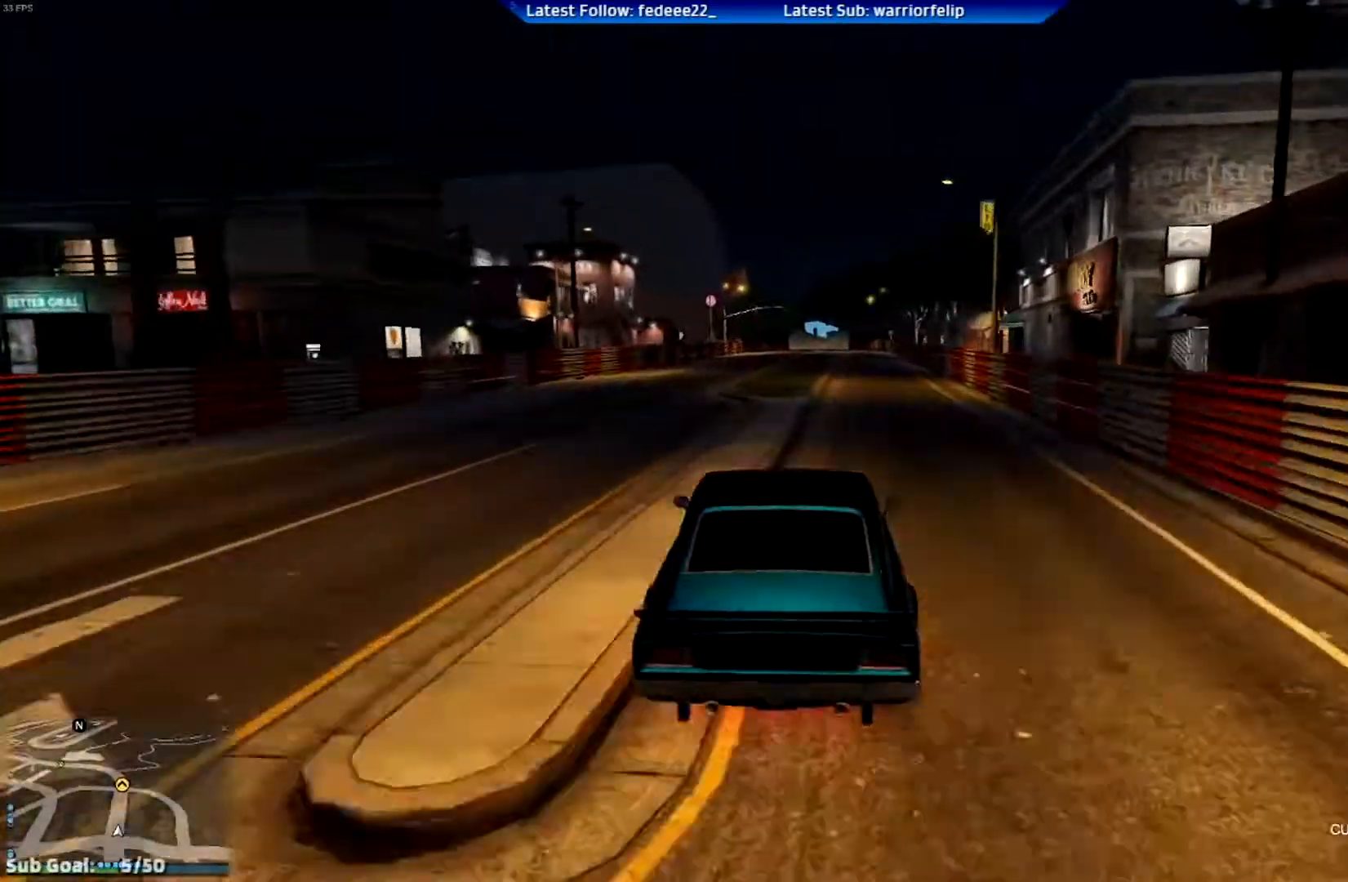
{"buttons": ["R2"], "left_stick": "left", "right_stick": "center", "events": [[100, "left_stick", "center"], [417, "left_stick", "left"]]}
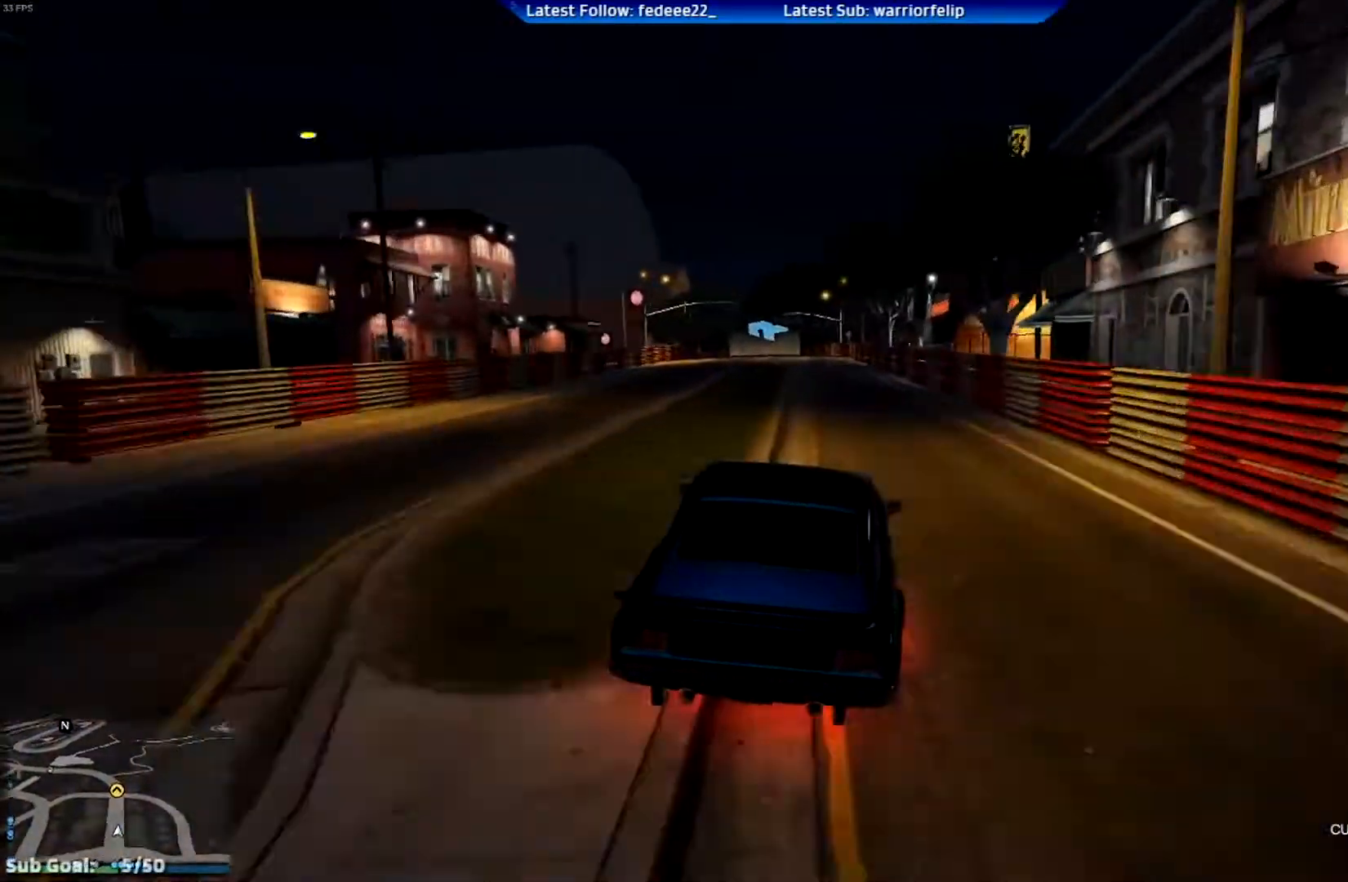
{"buttons": ["R2"], "left_stick": "center", "right_stick": "center", "events": [[50, "left_stick", "center"], [250, "left_stick", "right"], [317, "left_stick", "center"]]}
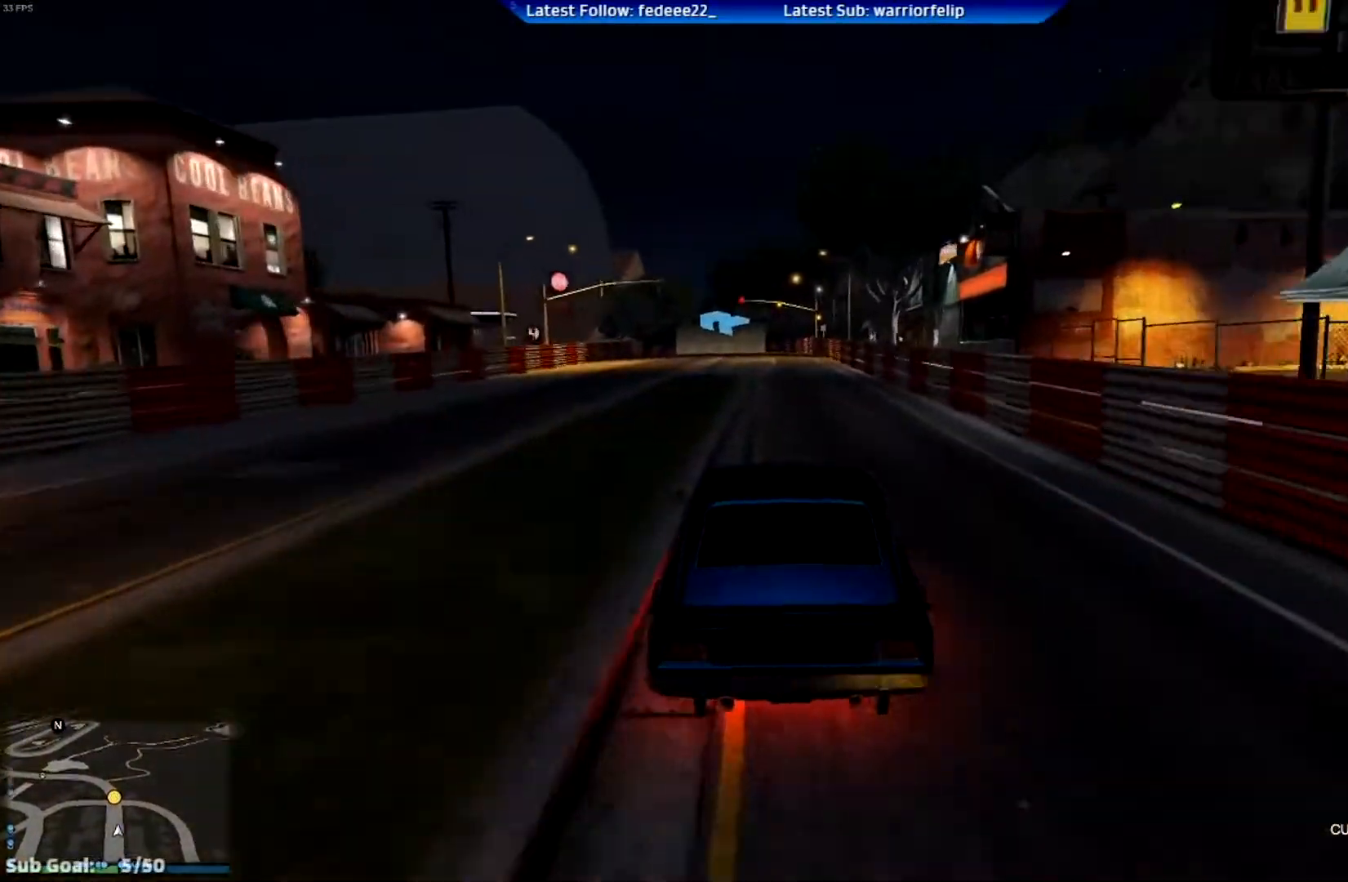
{"buttons": ["R2"], "left_stick": "left", "right_stick": "center", "events": [[500, "left_stick", "left"]]}
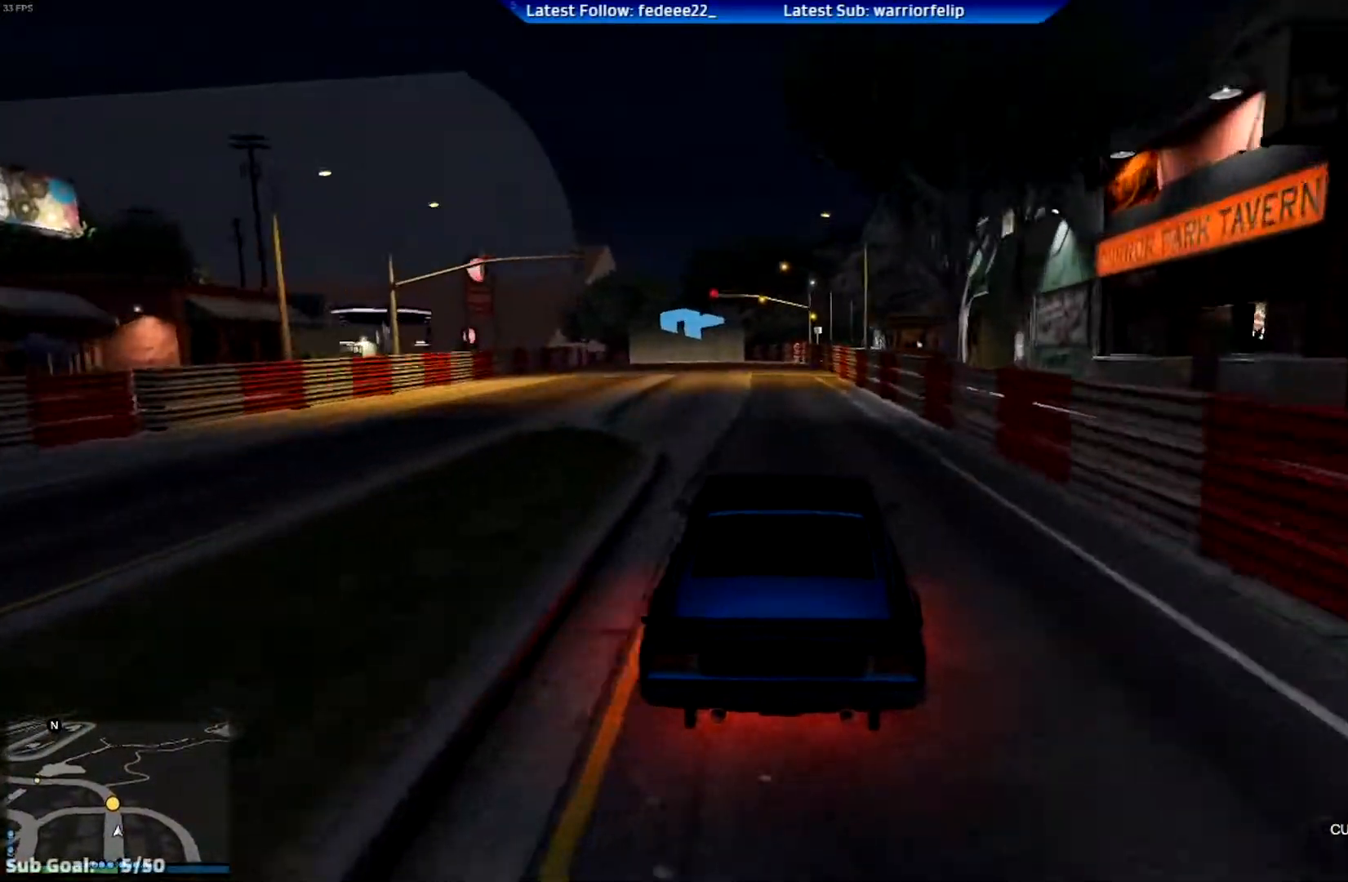
{"buttons": ["R2"], "left_stick": "center", "right_stick": "center", "events": [[150, "left_stick", "center"], [351, "left_stick", "left"], [501, "left_stick", "center"]]}
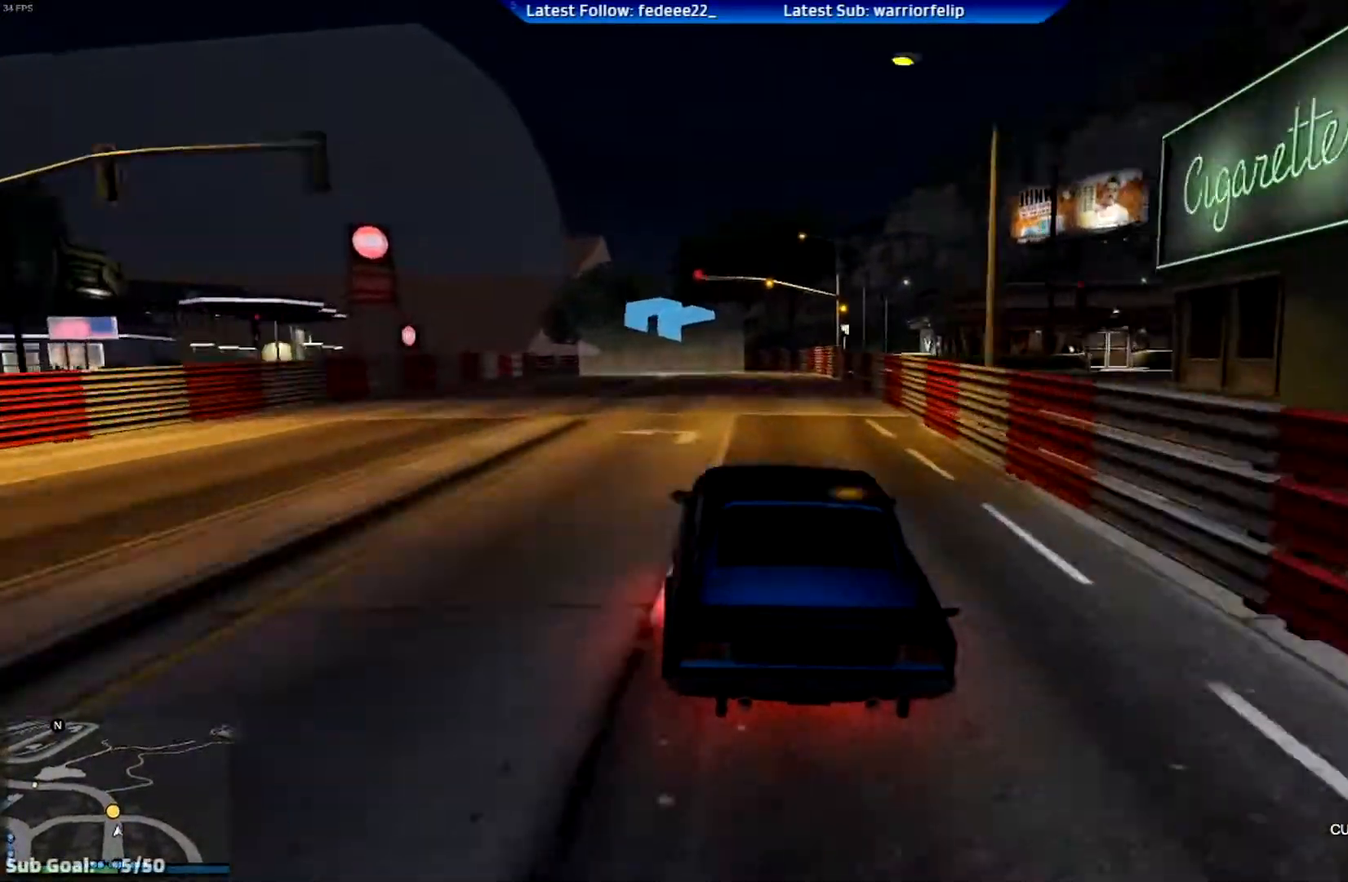
{"buttons": ["R2"], "left_stick": "left", "right_stick": "center", "events": [[167, "left_stick", "left"], [283, "left_stick", "center"], [400, "left_stick", "left"]]}
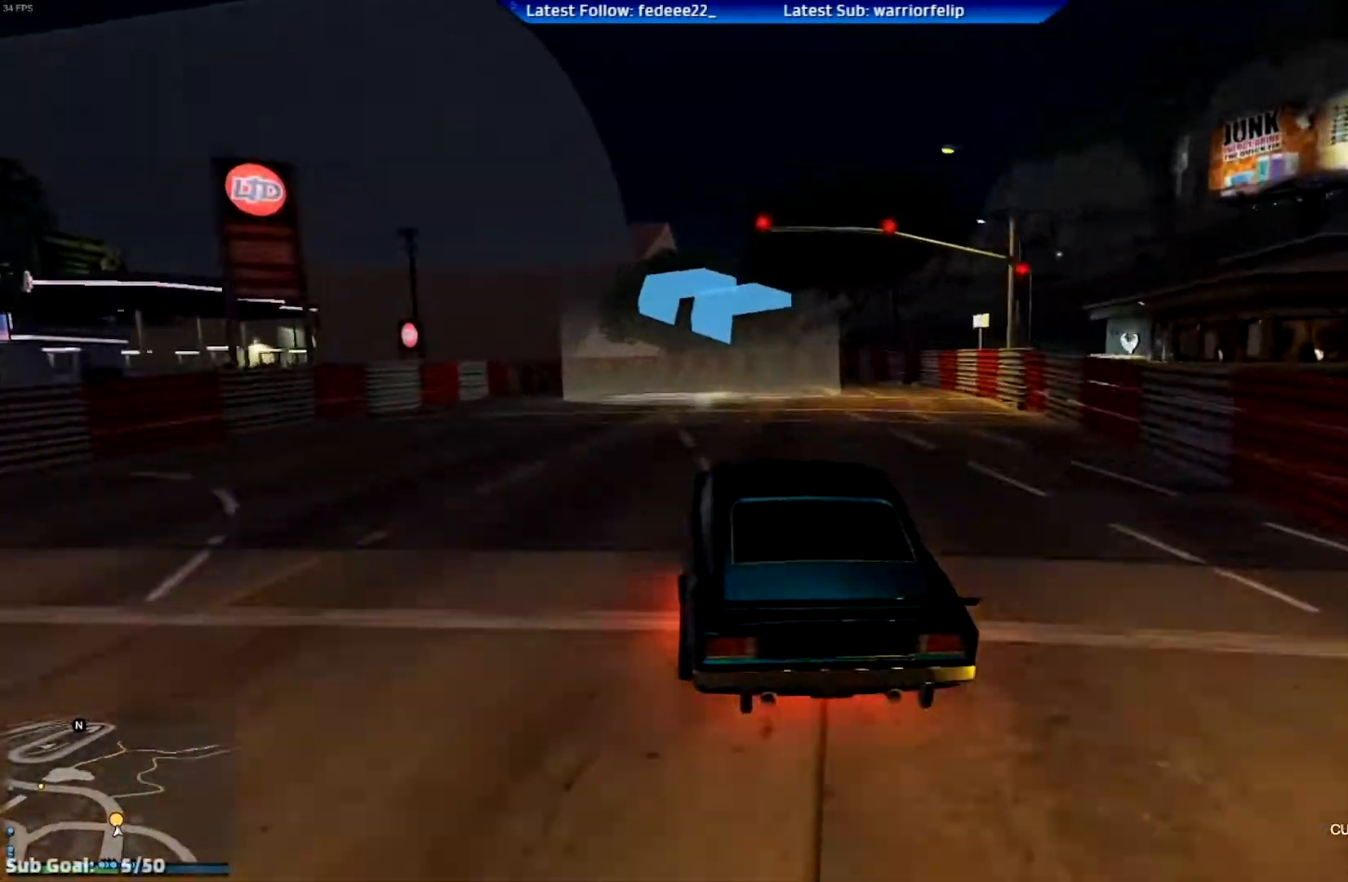
{"buttons": ["R2"], "left_stick": "center", "right_stick": "center", "events": [[17, "left_stick", "center"], [167, "left_stick", "left"], [284, "left_stick", "center"]]}
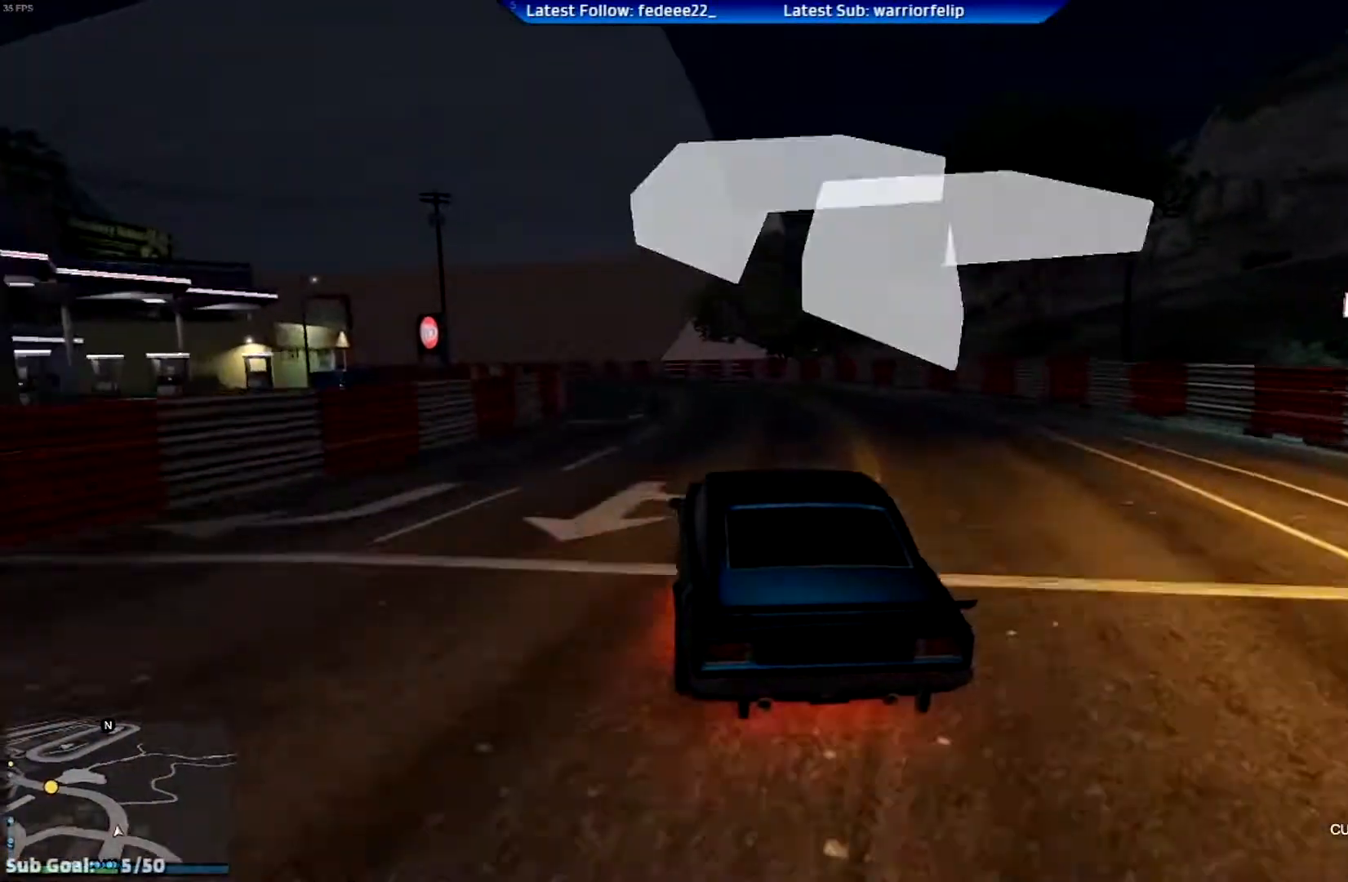
{"buttons": ["R2"], "left_stick": "left", "right_stick": "center", "events": [[116, "left_stick", "left"], [233, "left_stick", "center"], [417, "left_stick", "left"]]}
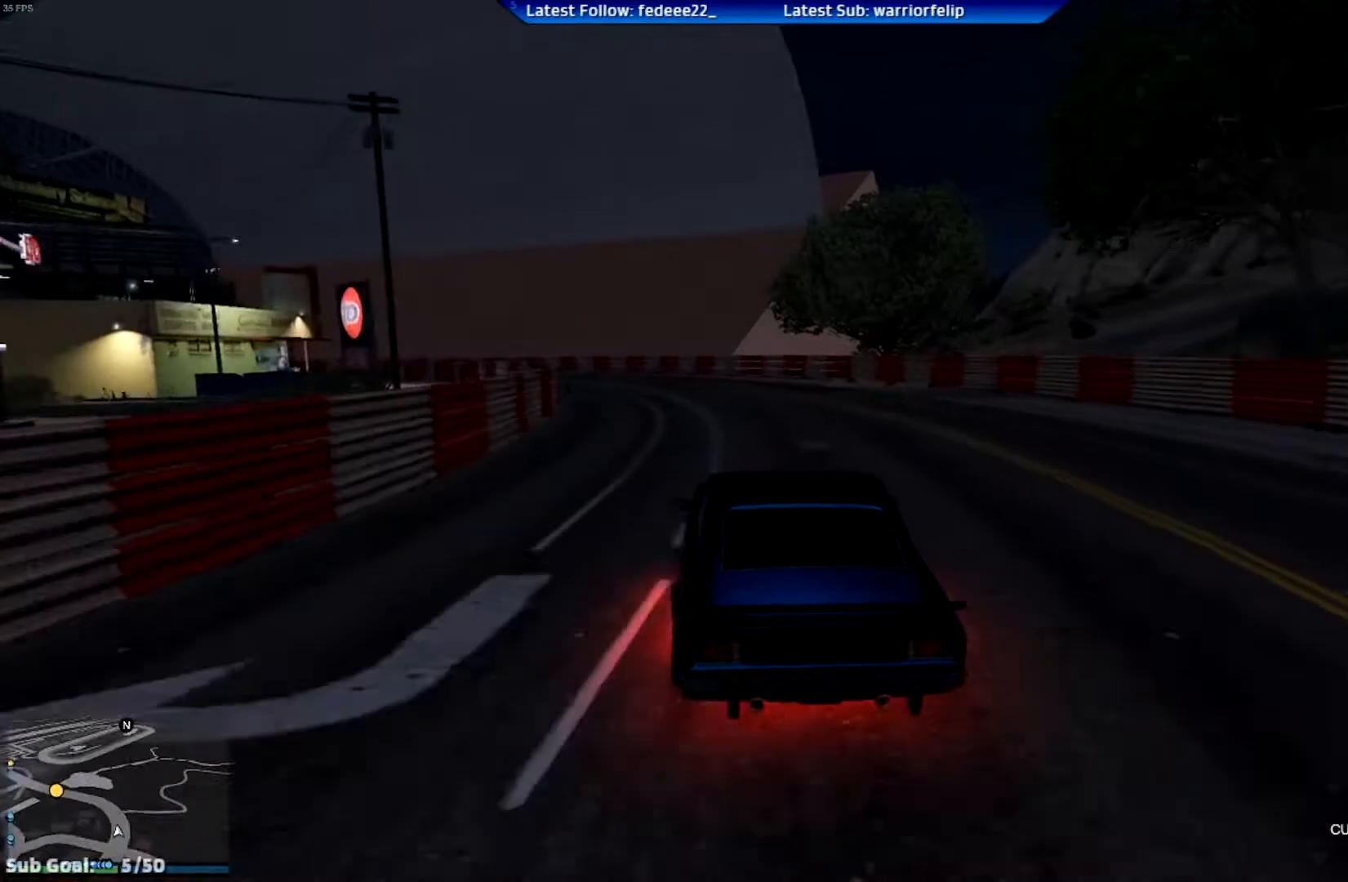
{"buttons": ["R2"], "left_stick": "left", "right_stick": "center", "events": [[100, "left_stick", "center"], [217, "left_stick", "left"], [384, "left_stick", "center"], [501, "left_stick", "left"]]}
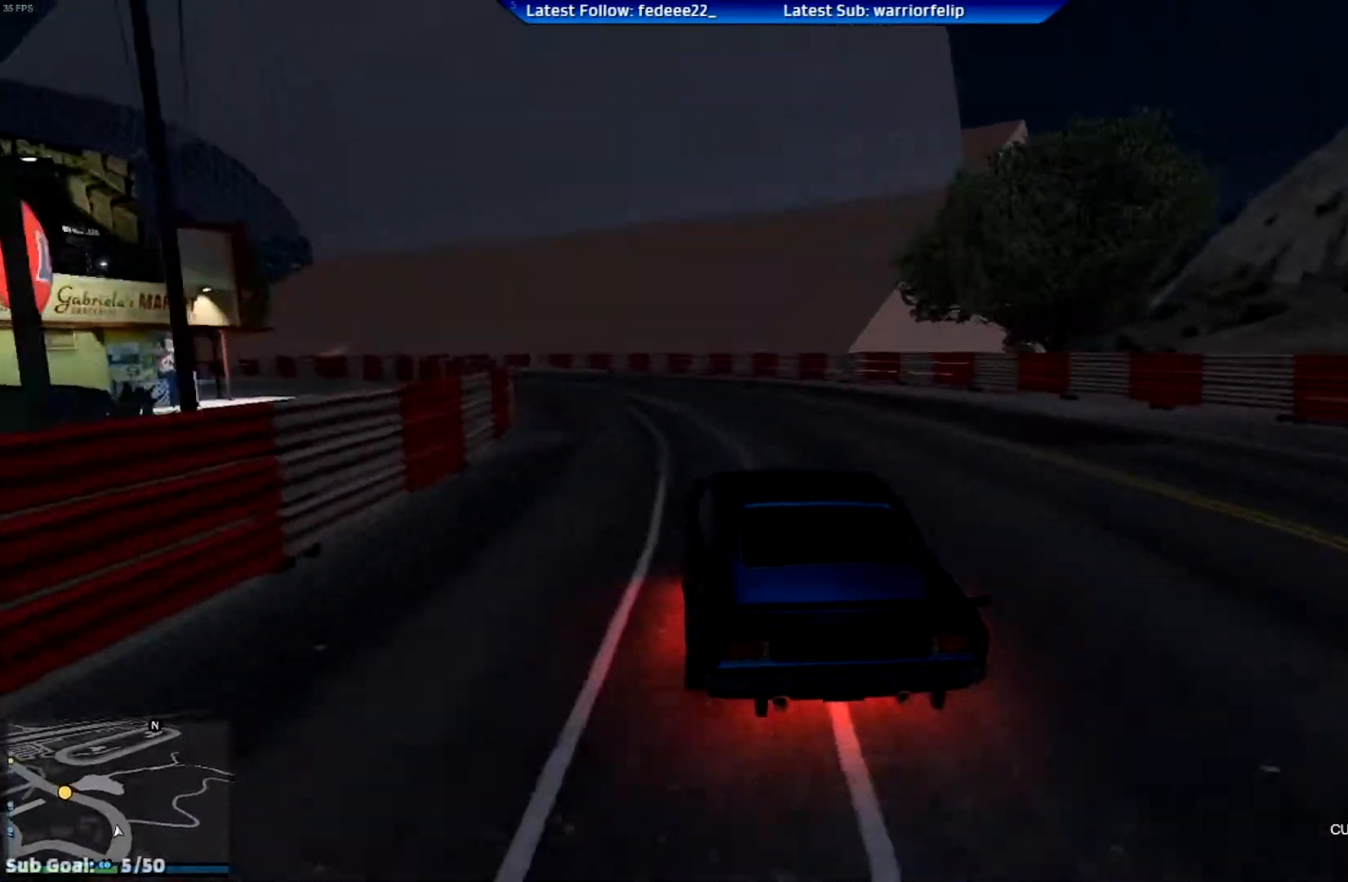
{"buttons": ["R2"], "left_stick": "center", "right_stick": "center", "events": [[167, "left_stick", "center"]]}
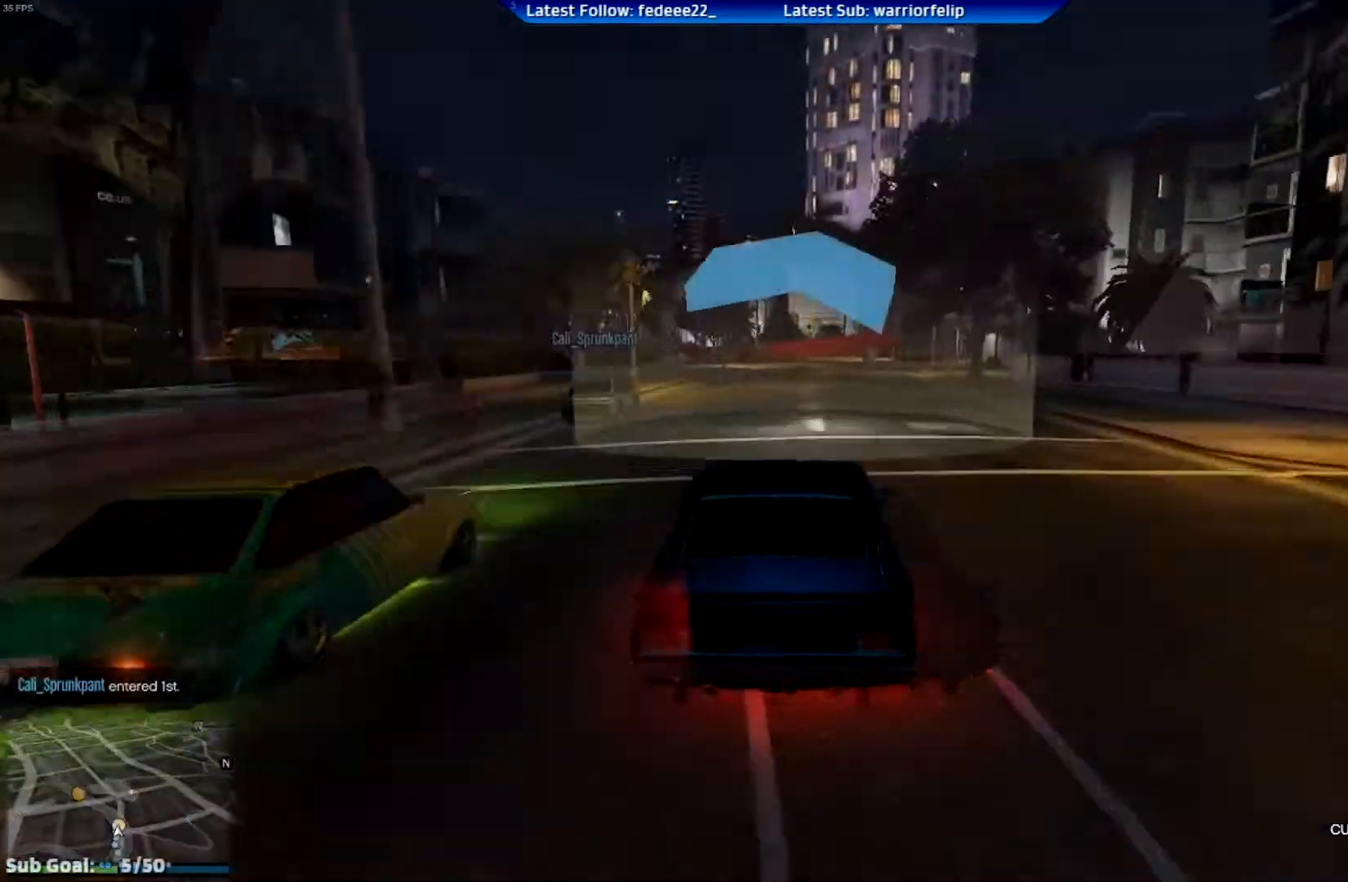
{"buttons": ["R2"], "left_stick": "center", "right_stick": "center", "events": [[34, "left_stick", "up-left"], [134, "left_stick", "center"], [367, "left_stick", "right"], [417, "left_stick", "center"]]}
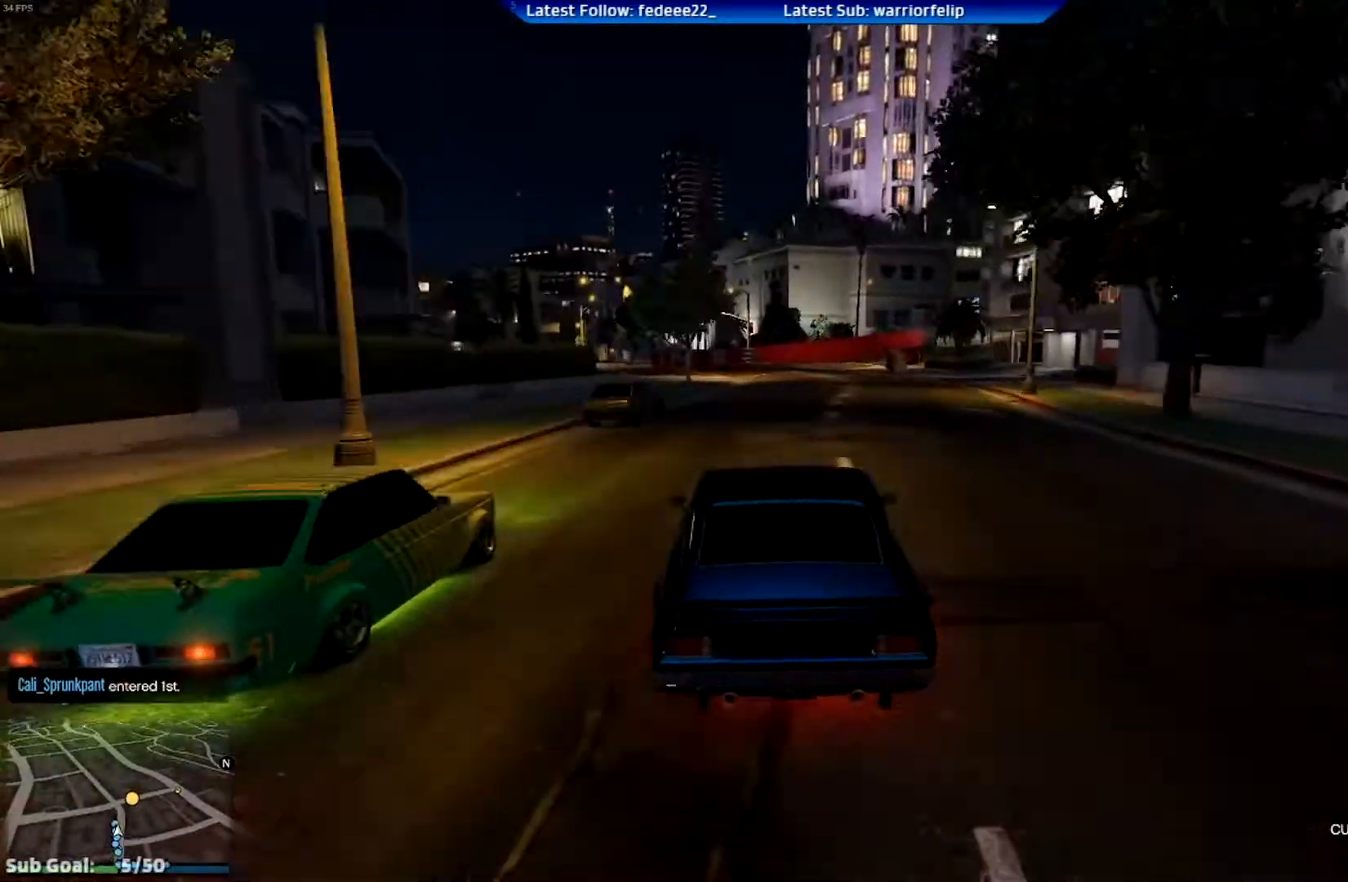
{"buttons": ["R2"], "left_stick": "right", "right_stick": "center", "events": [[66, "left_stick", "right"], [167, "left_stick", "center"], [417, "left_stick", "right"]]}
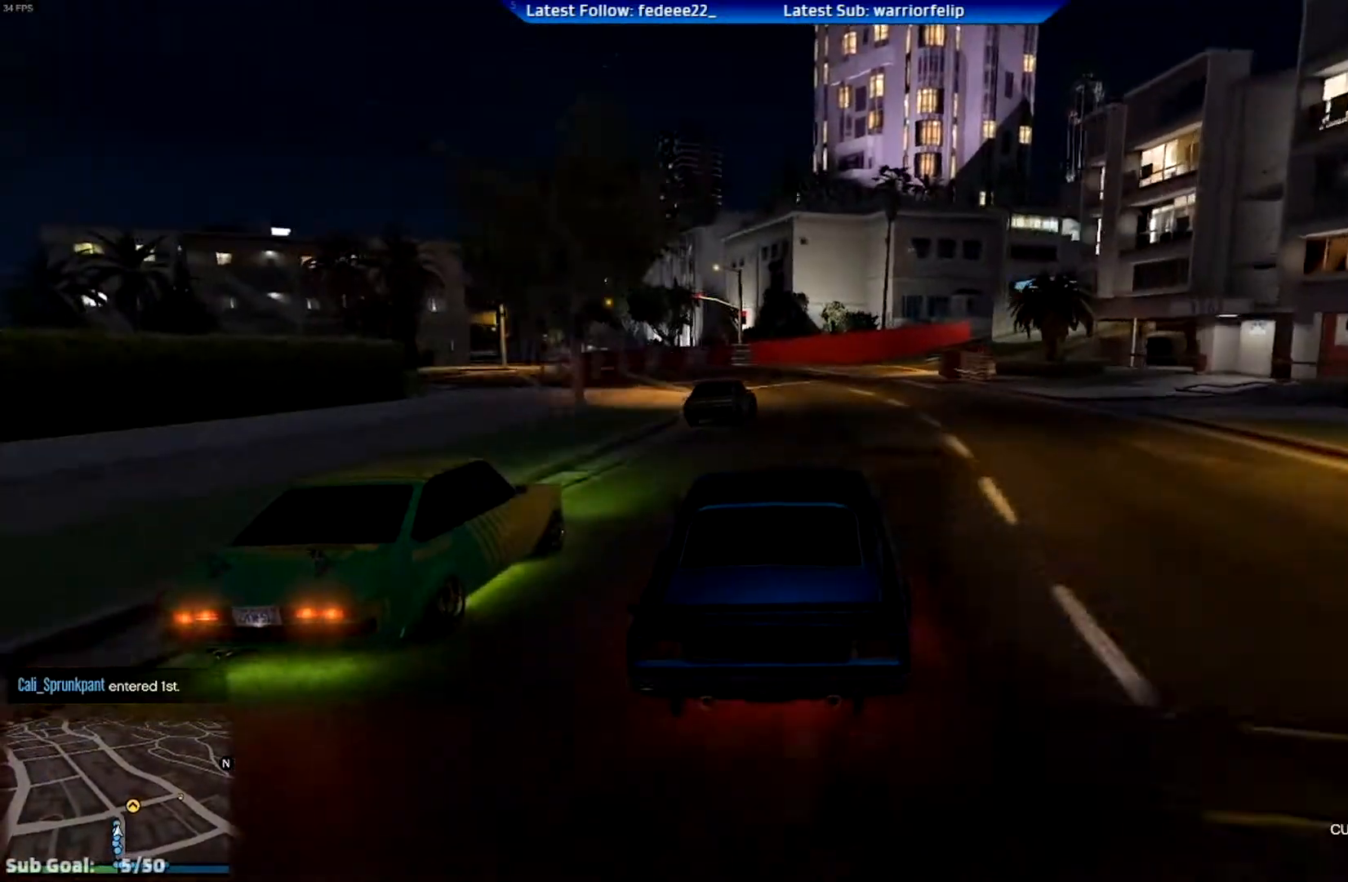
{"buttons": [], "left_stick": "center", "right_stick": "center", "events": [[84, "left_stick", "center"], [134, "left_stick", "right"], [167, "R2", "up"], [184, "L2", "down"], [317, "L2", "up"], [451, "left_stick", "center"]]}
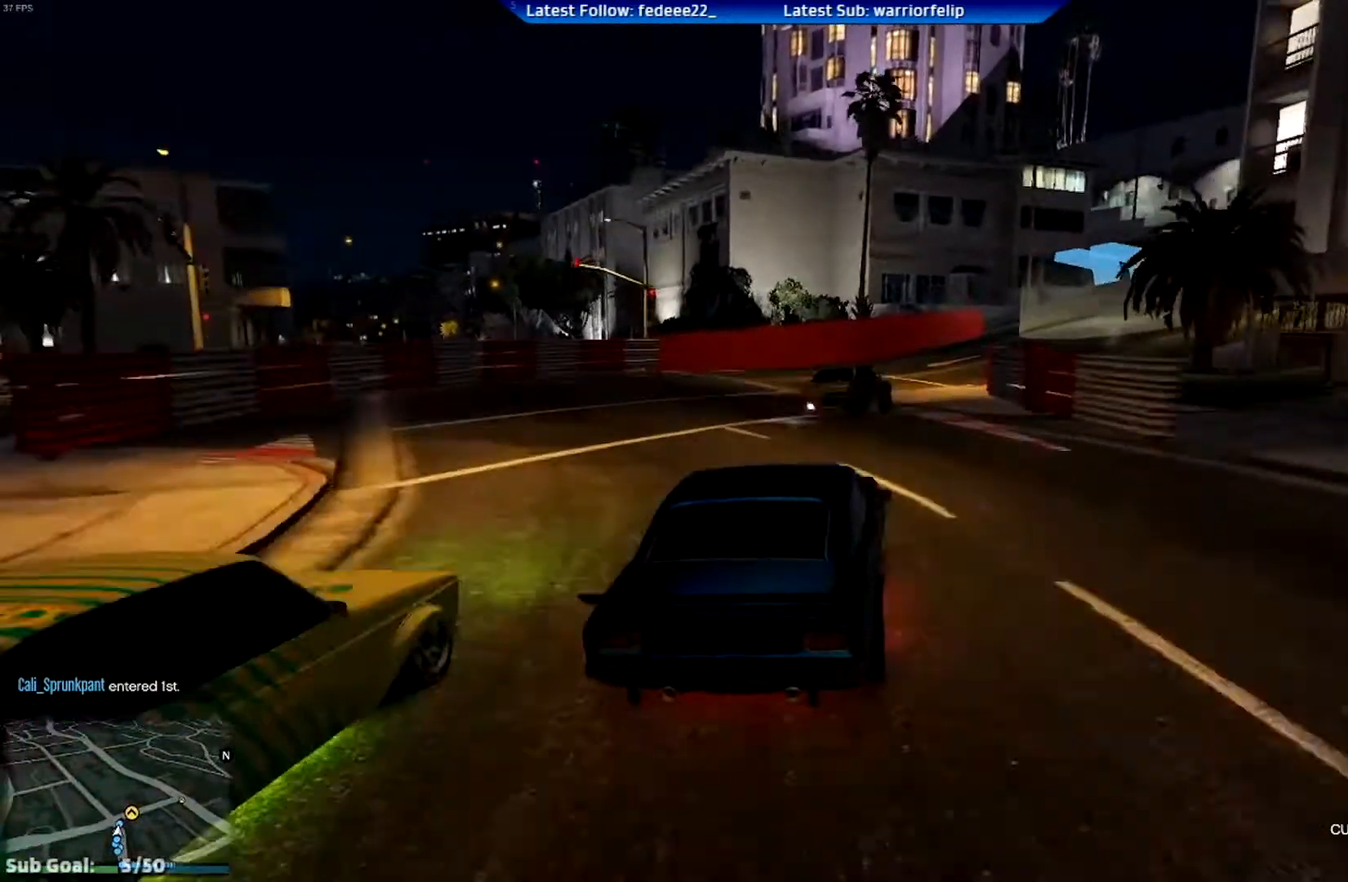
{"buttons": [], "left_stick": "right", "right_stick": "center", "events": [[50, "left_stick", "down-right"], [350, "left_stick", "center"], [433, "left_stick", "right"]]}